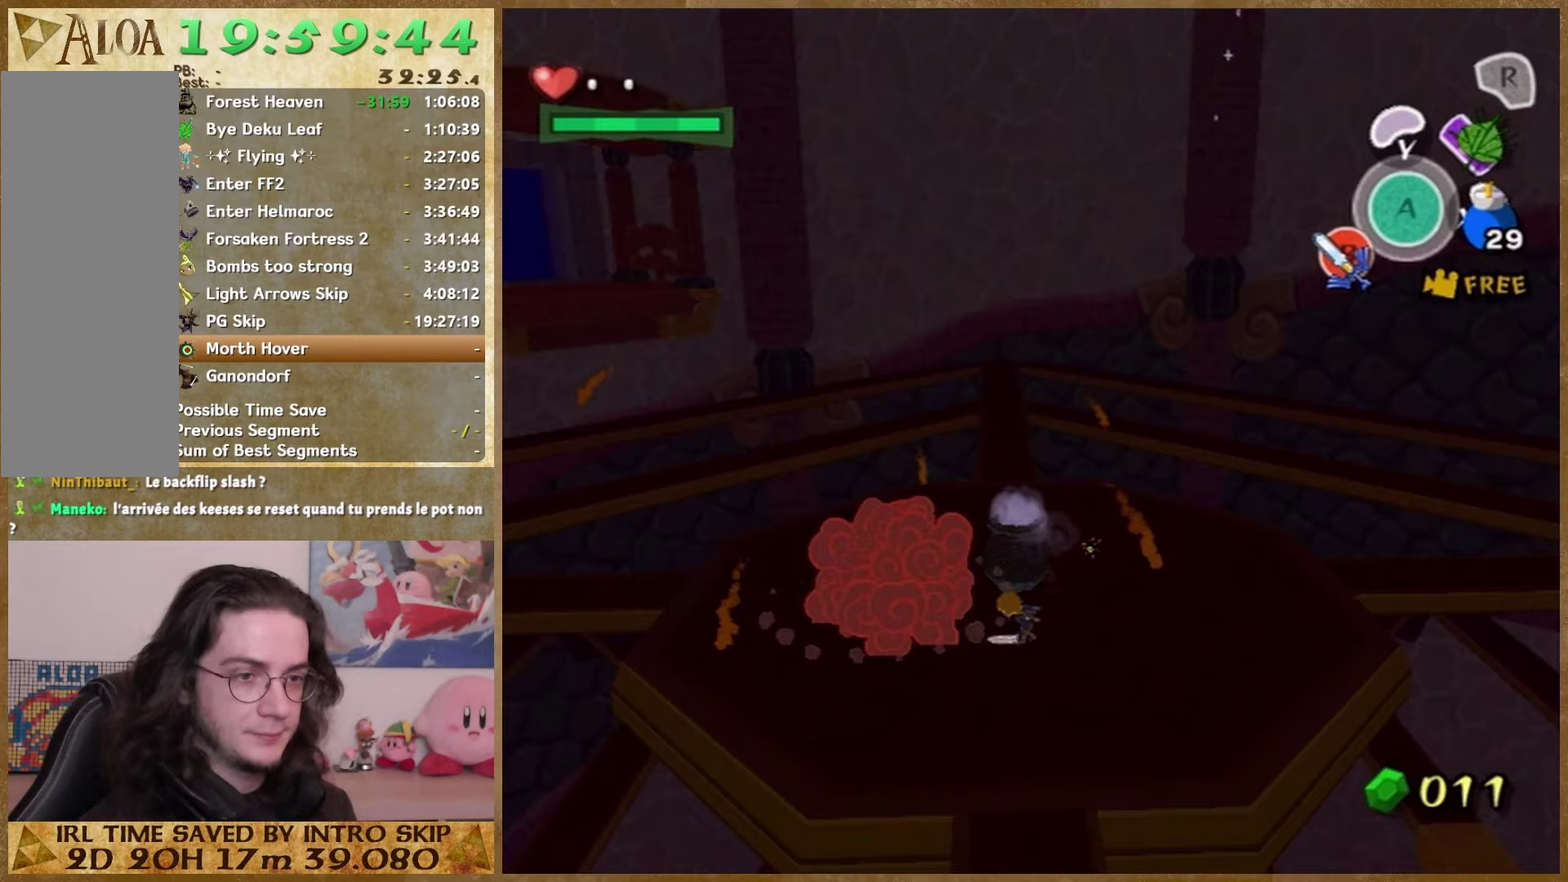
Gameplay with a controller (Nintendo layout); each line is a JSON object with the inputs held at the frame after it. "events" lists button and stick changes between this image and that frame as [ms after this image, input, new state], when the widget could be followed in between. This overlay highlights the sticks when they move; stick clicks (L3 R3) are not distinguishable. Not read: A L1 L2 L3 R3.
{"buttons": [], "left_stick": "center", "right_stick": "left", "events": [[300, "right_stick", "left"]]}
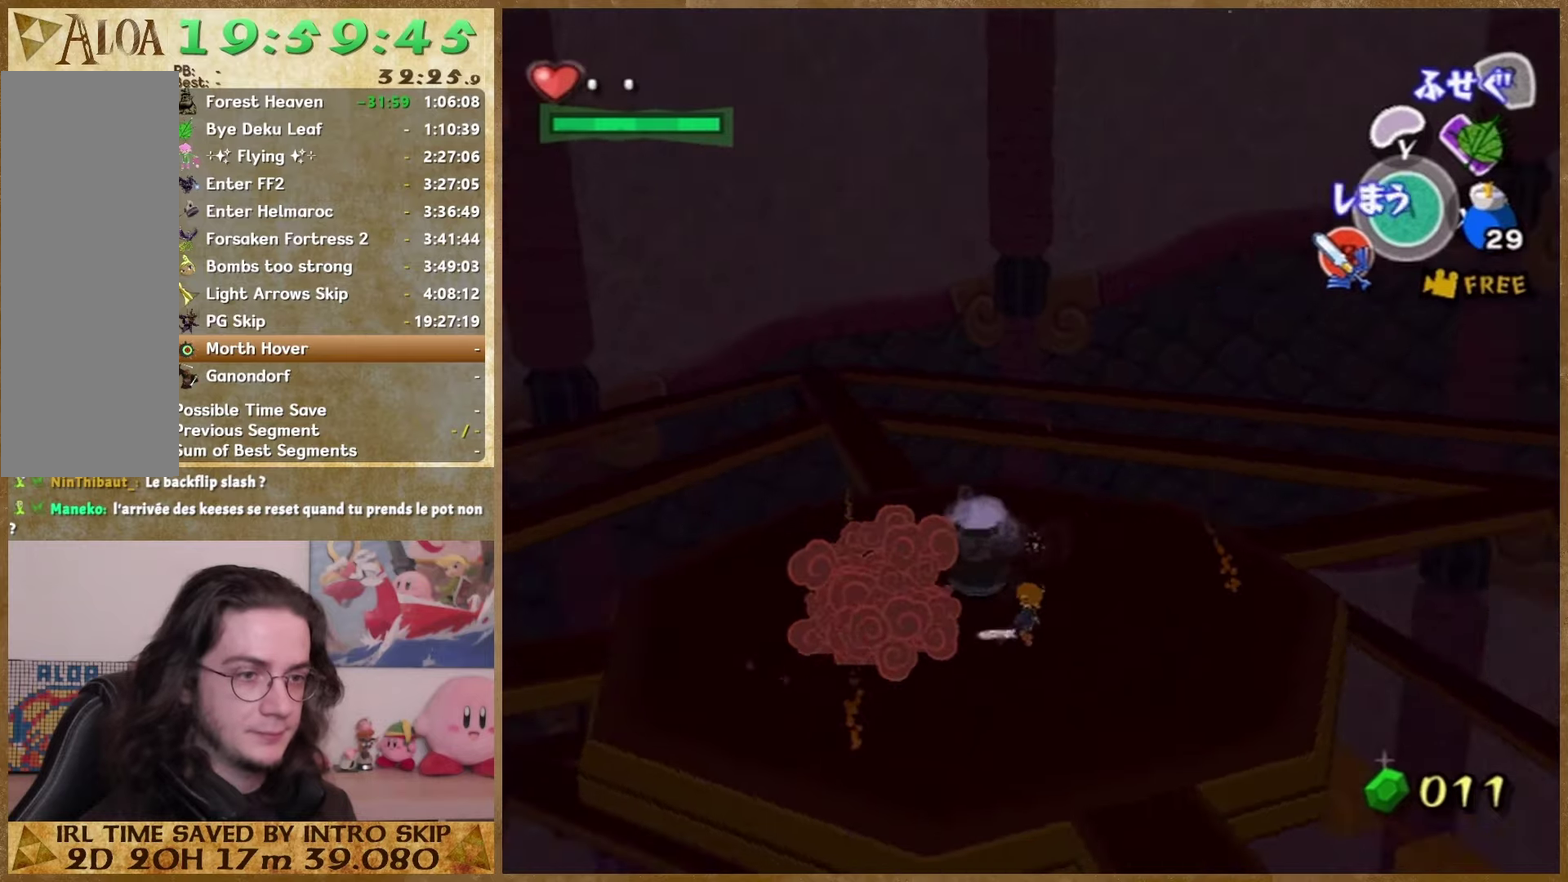
{"buttons": [], "left_stick": "down", "right_stick": "center", "events": [[133, "right_stick", "center"], [167, "left_stick", "down"]]}
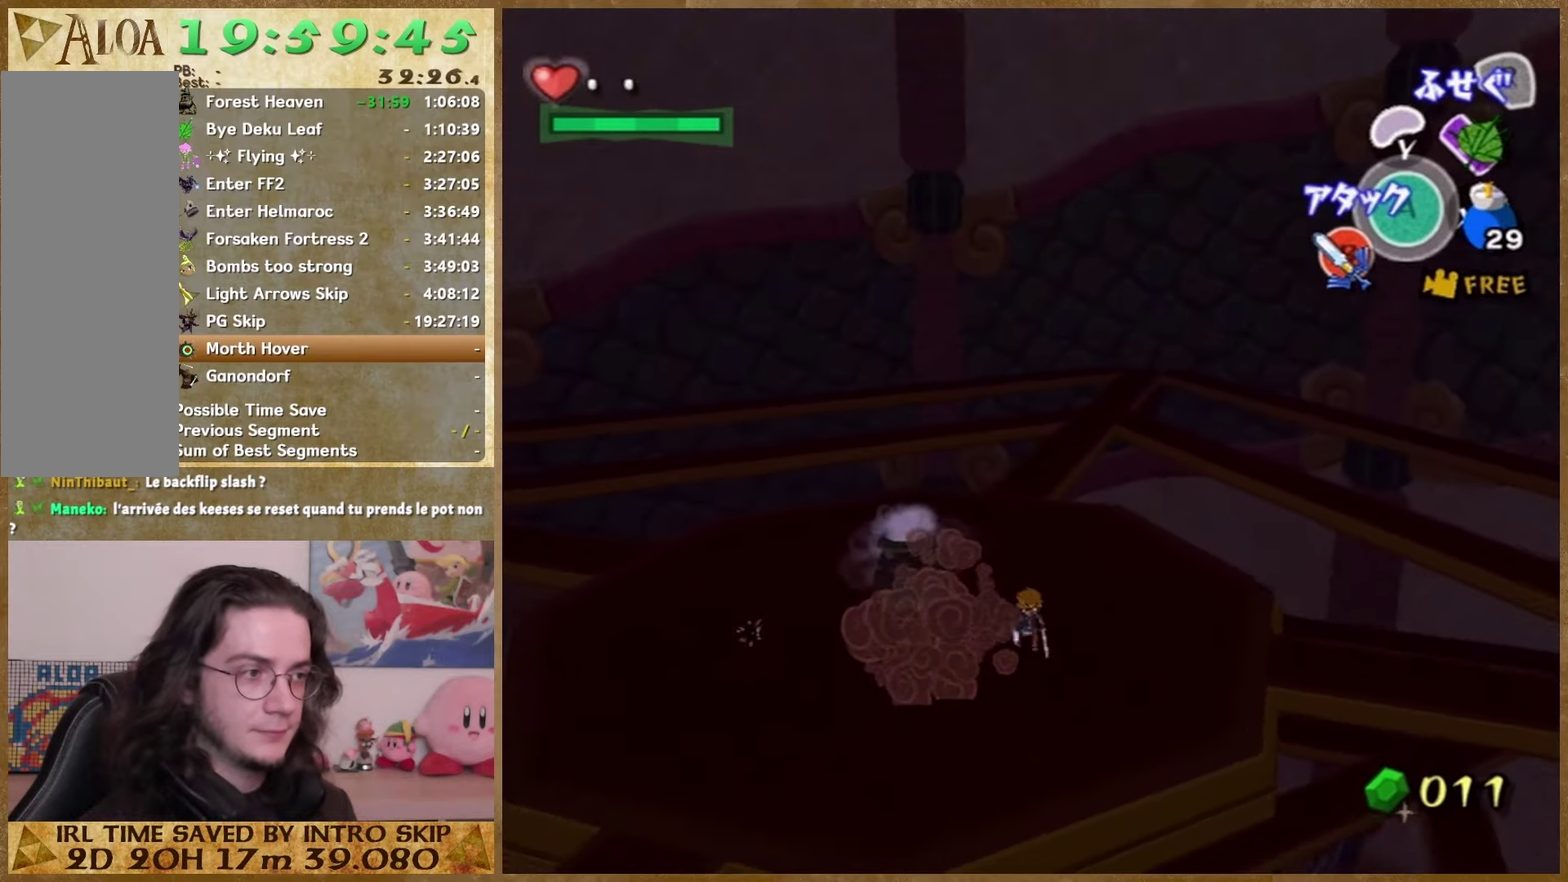
{"buttons": [], "left_stick": "up", "right_stick": "center", "events": [[33, "left_stick", "down-right"], [200, "left_stick", "up-right"], [300, "left_stick", "up"]]}
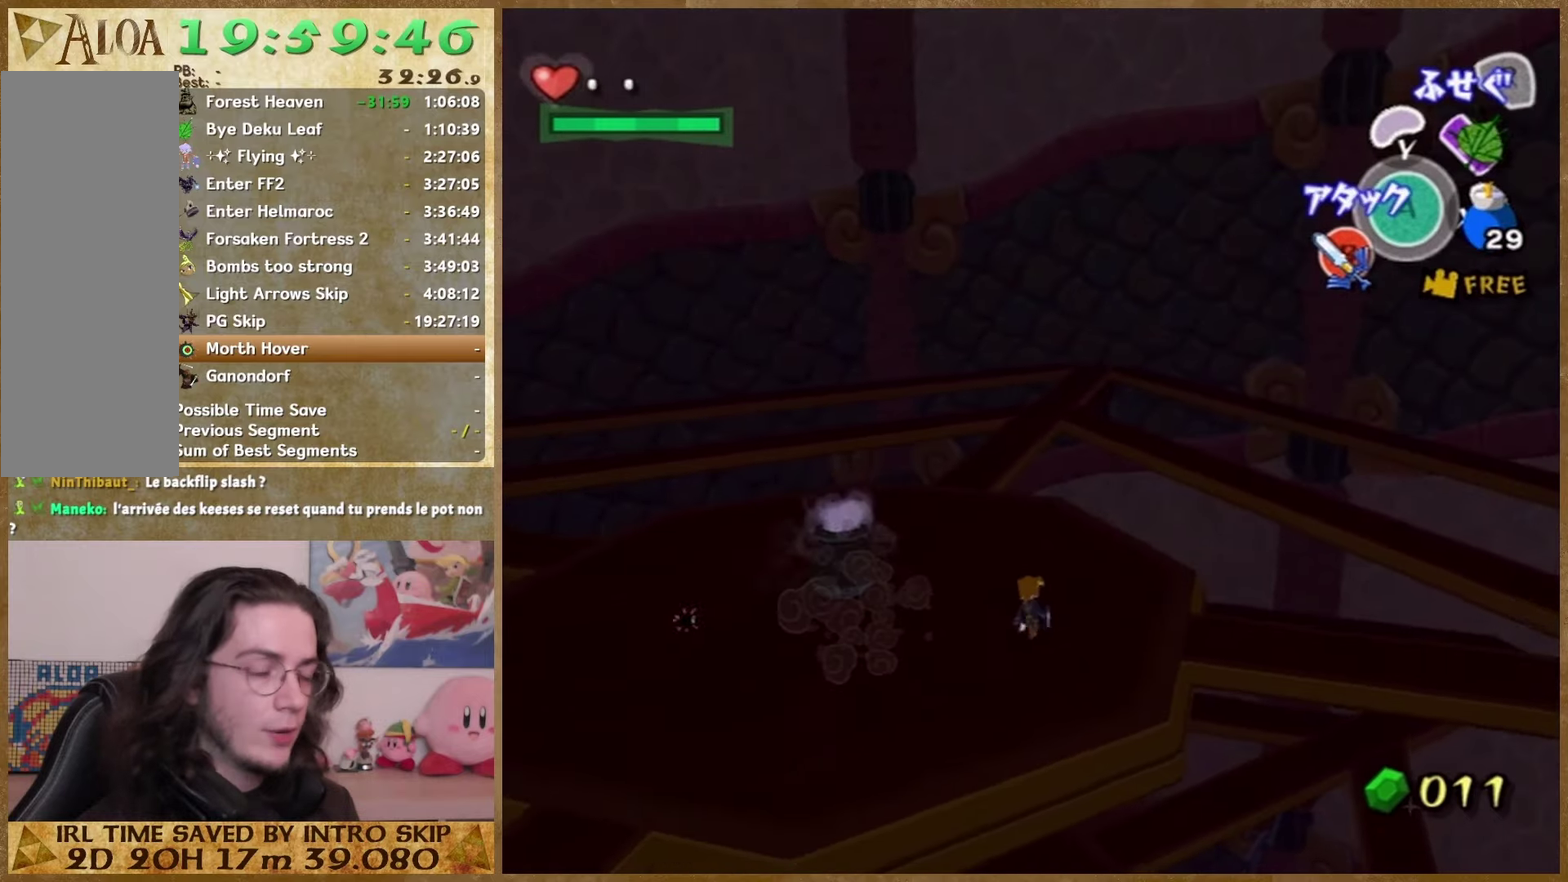
{"buttons": [], "left_stick": "left", "right_stick": "left", "events": [[100, "left_stick", "up-left"], [133, "right_stick", "left"], [433, "left_stick", "left"]]}
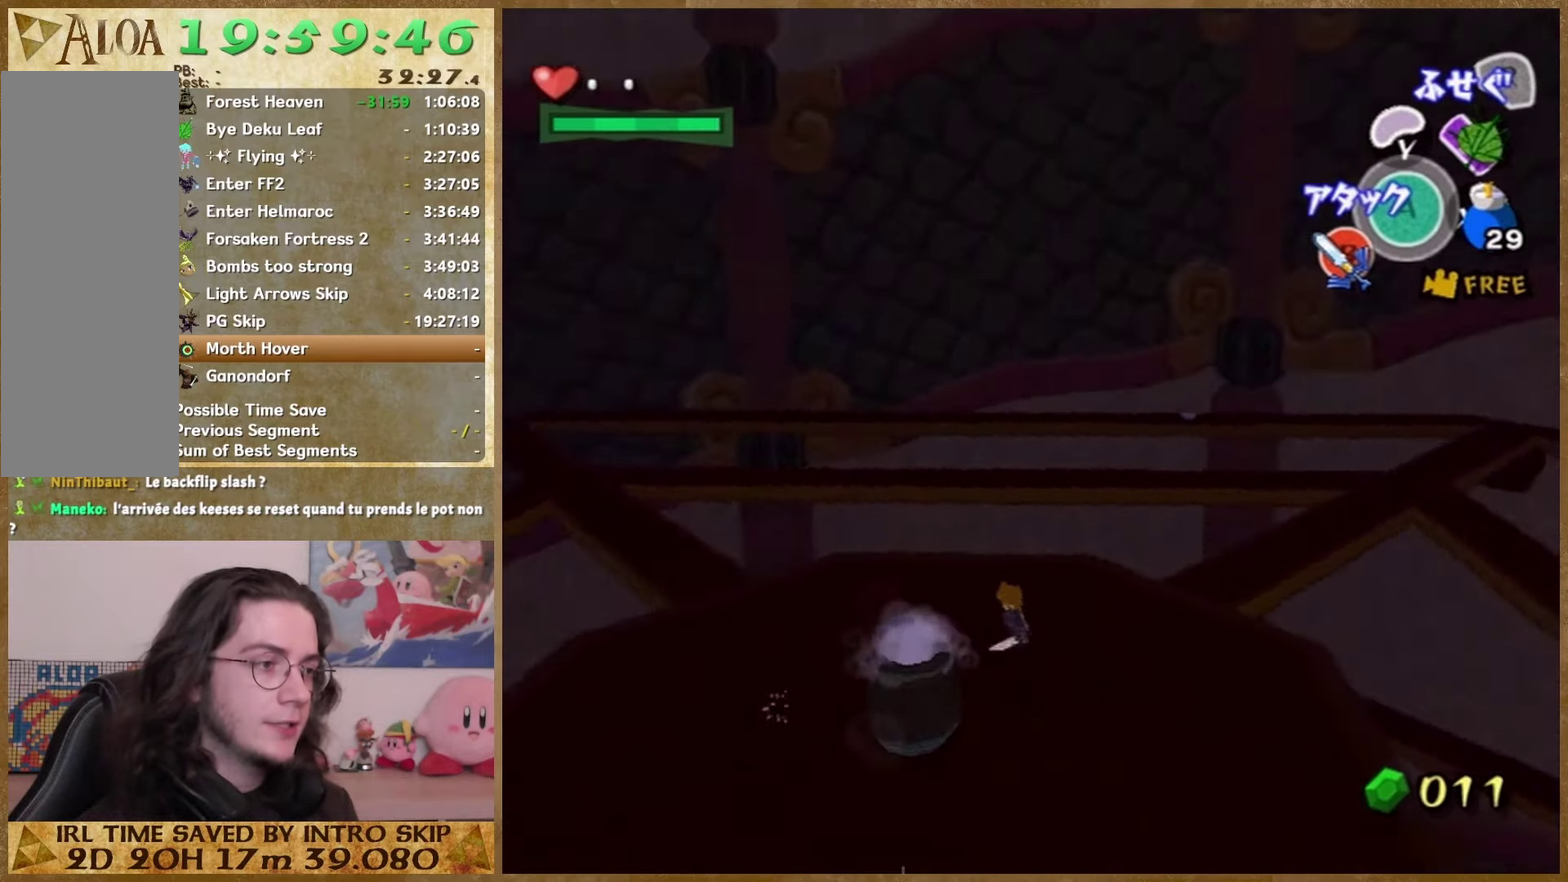
{"buttons": [], "left_stick": "down-left", "right_stick": "center", "events": [[233, "left_stick", "down-left"], [333, "right_stick", "center"]]}
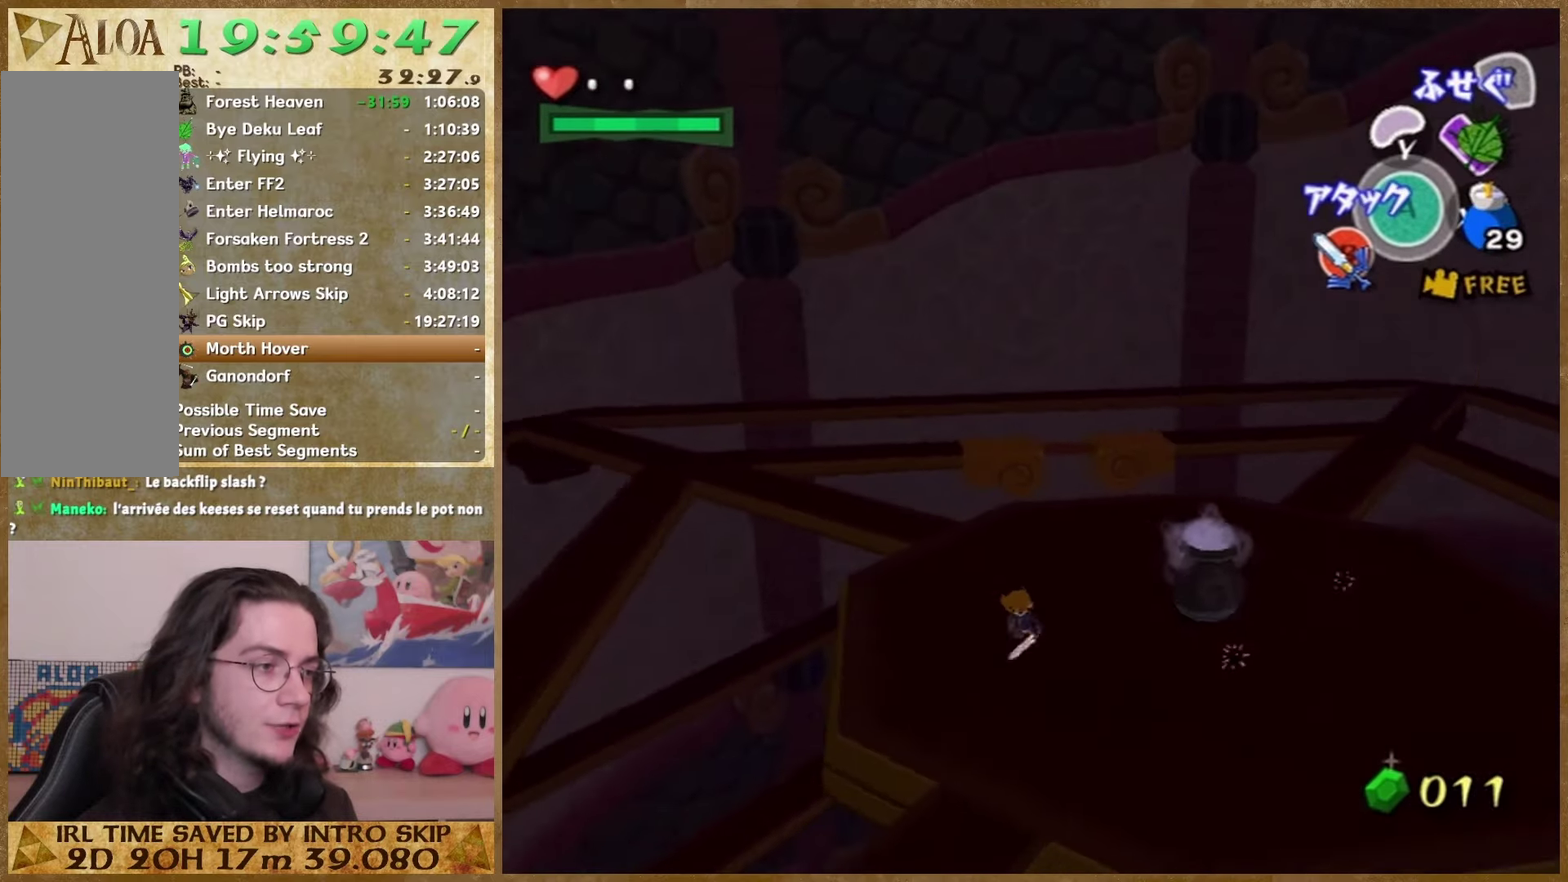
{"buttons": [], "left_stick": "up-left", "right_stick": "down-right", "events": [[267, "left_stick", "left"], [367, "right_stick", "down"], [400, "left_stick", "up-left"], [433, "right_stick", "down-right"]]}
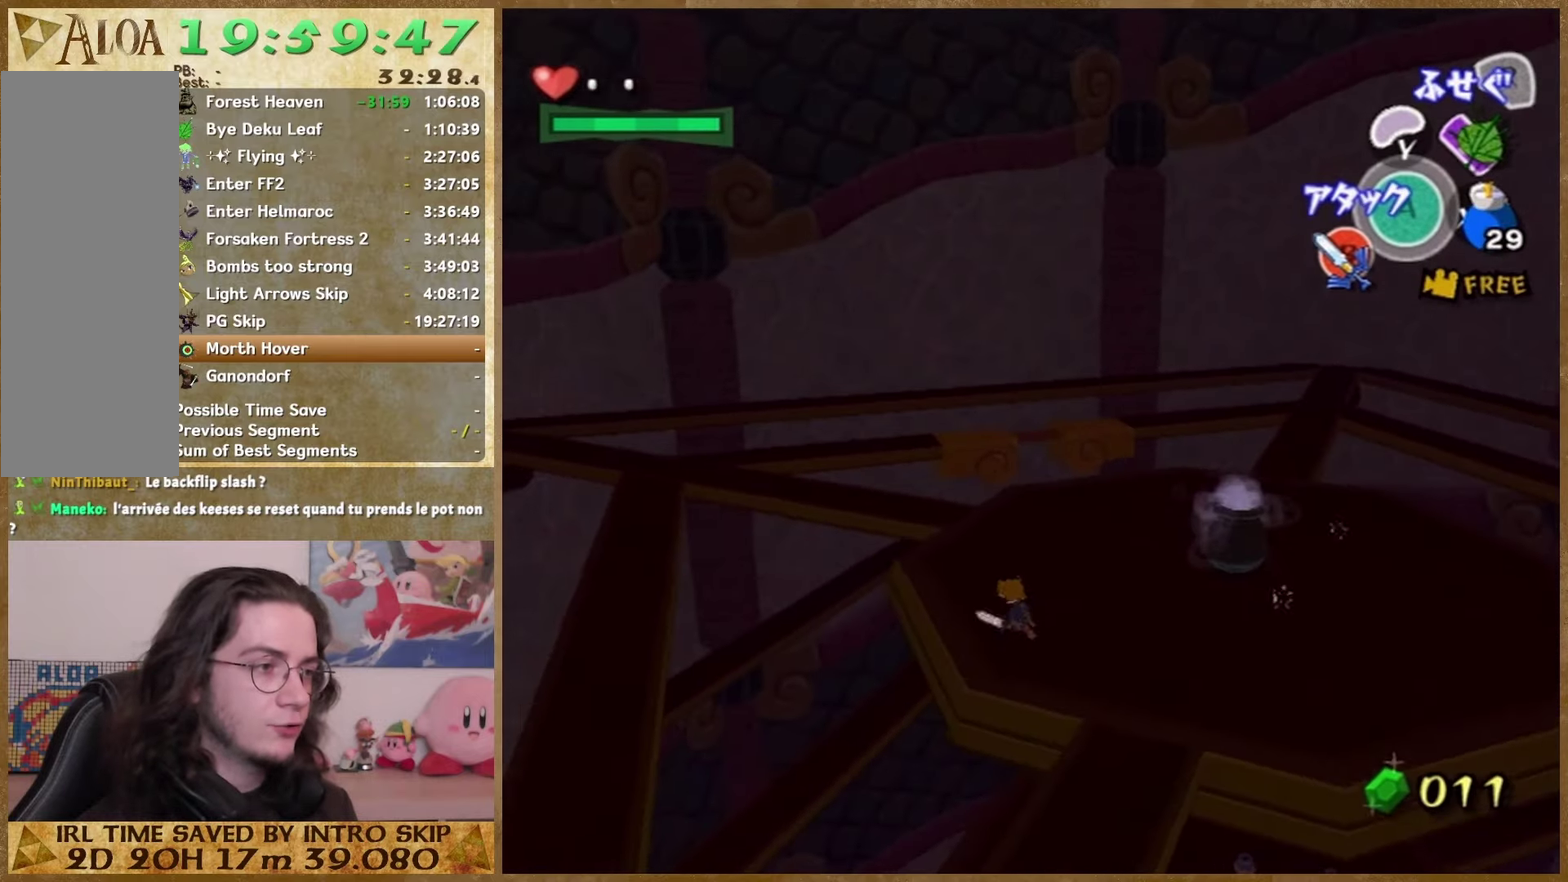
{"buttons": [], "left_stick": "up-right", "right_stick": "down-right", "events": [[33, "left_stick", "up-right"], [133, "right_stick", "center"], [300, "right_stick", "down-right"]]}
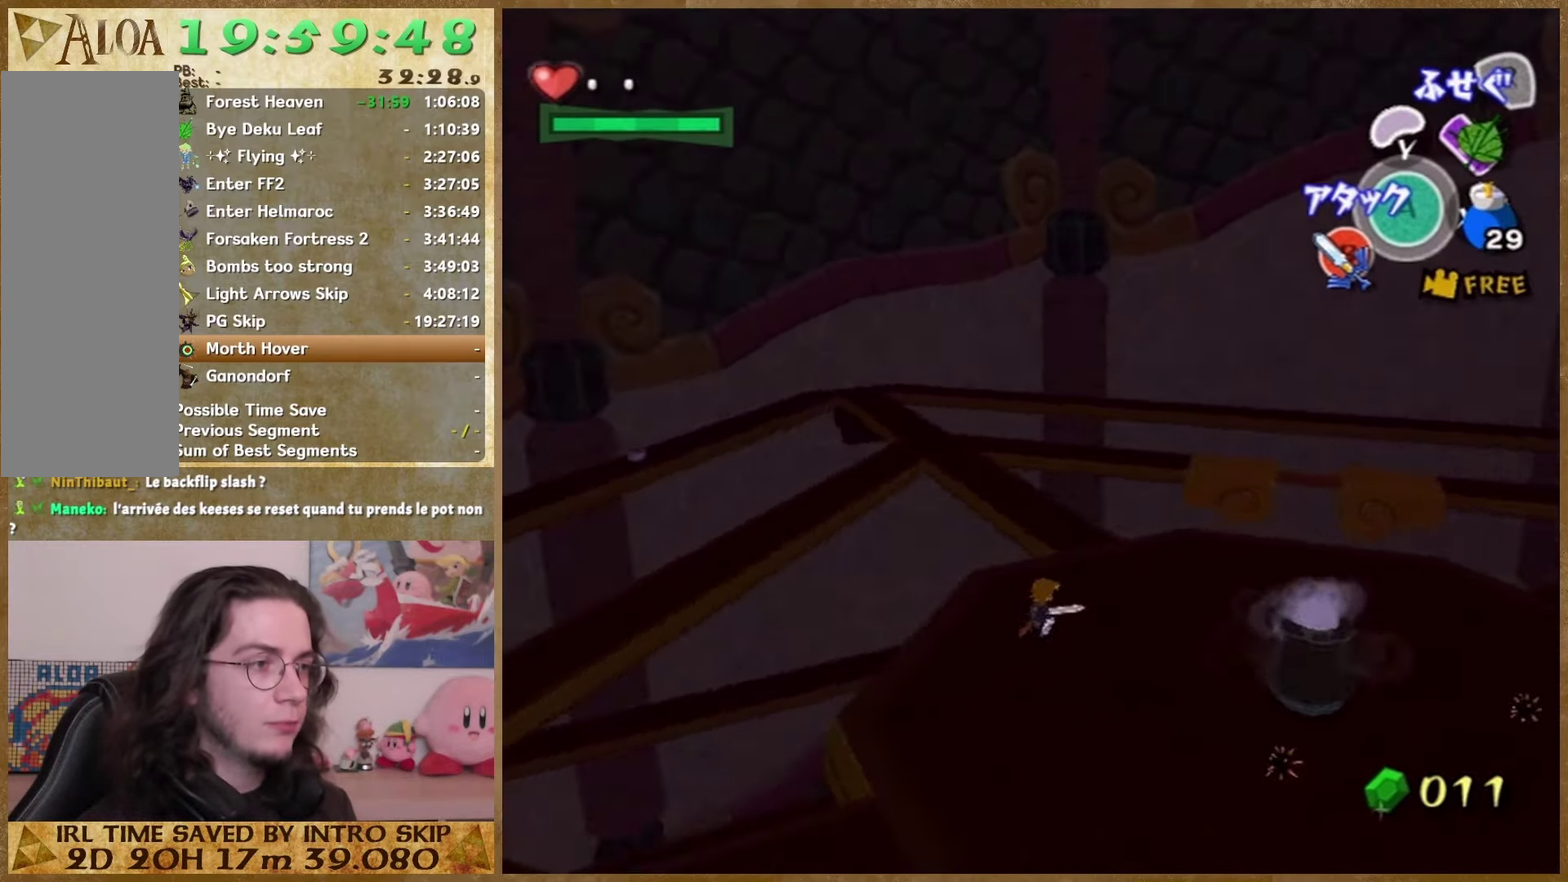
{"buttons": [], "left_stick": "center", "right_stick": "right", "events": [[233, "left_stick", "center"], [233, "right_stick", "center"], [433, "right_stick", "right"]]}
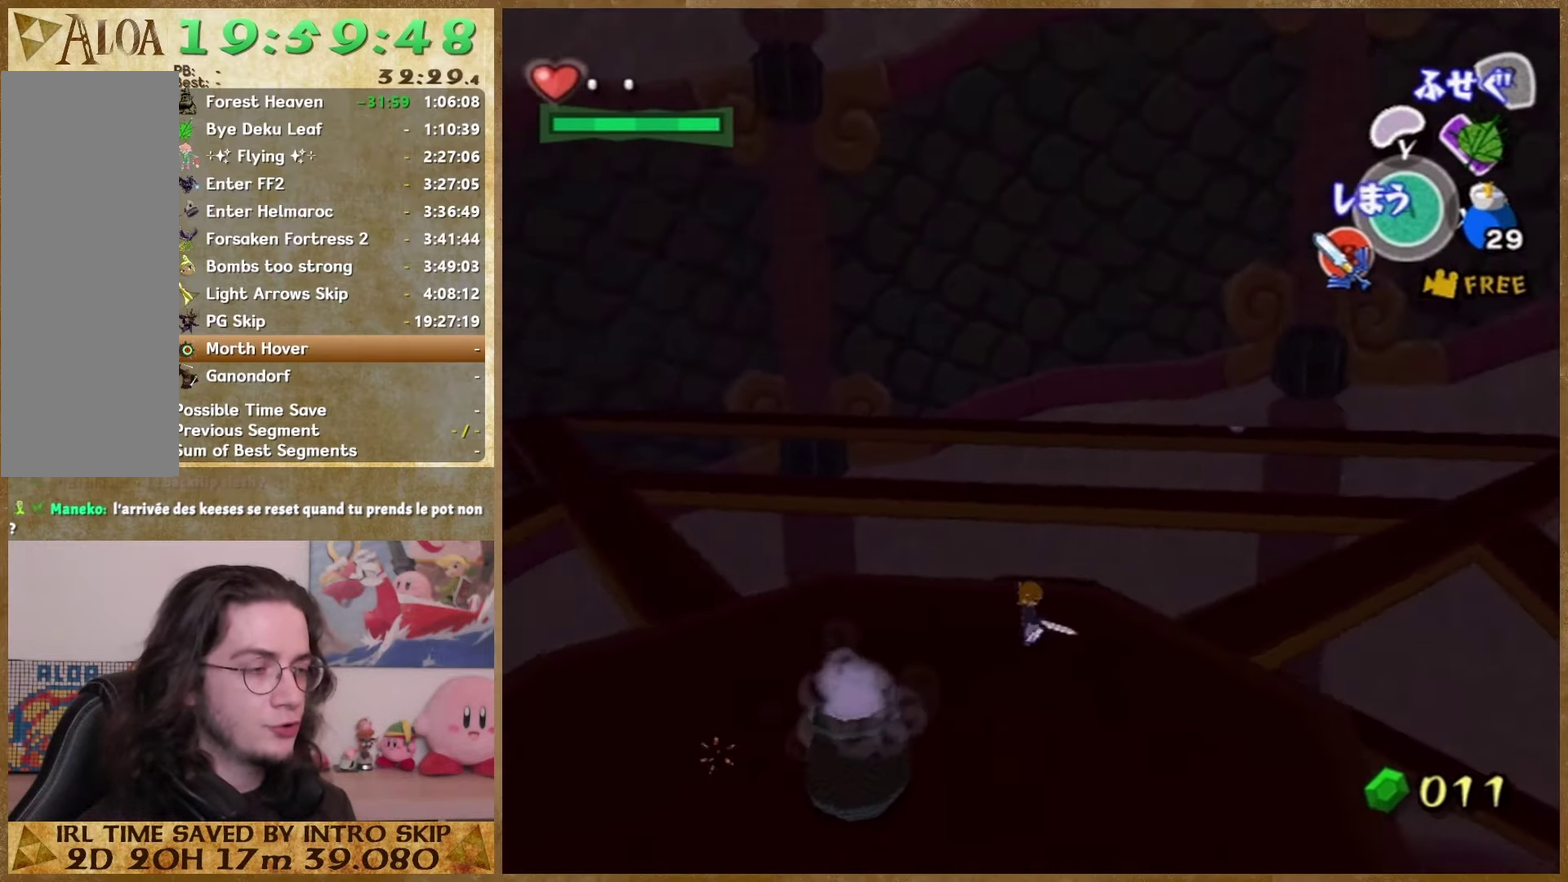
{"buttons": [], "left_stick": "center", "right_stick": "center", "events": [[467, "right_stick", "center"]]}
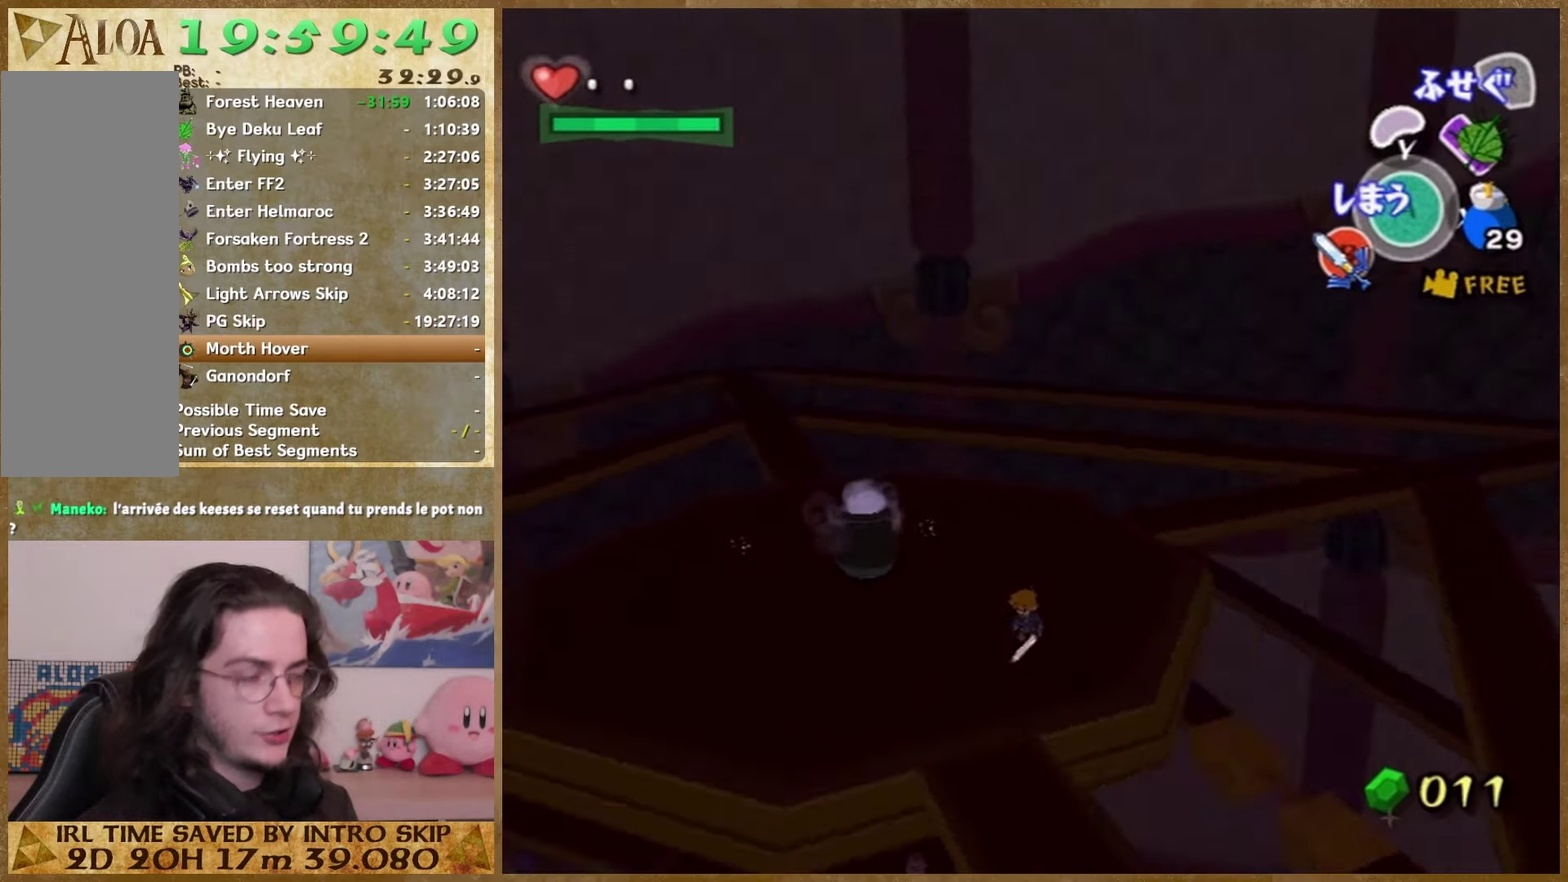
{"buttons": [], "left_stick": "center", "right_stick": "center", "events": []}
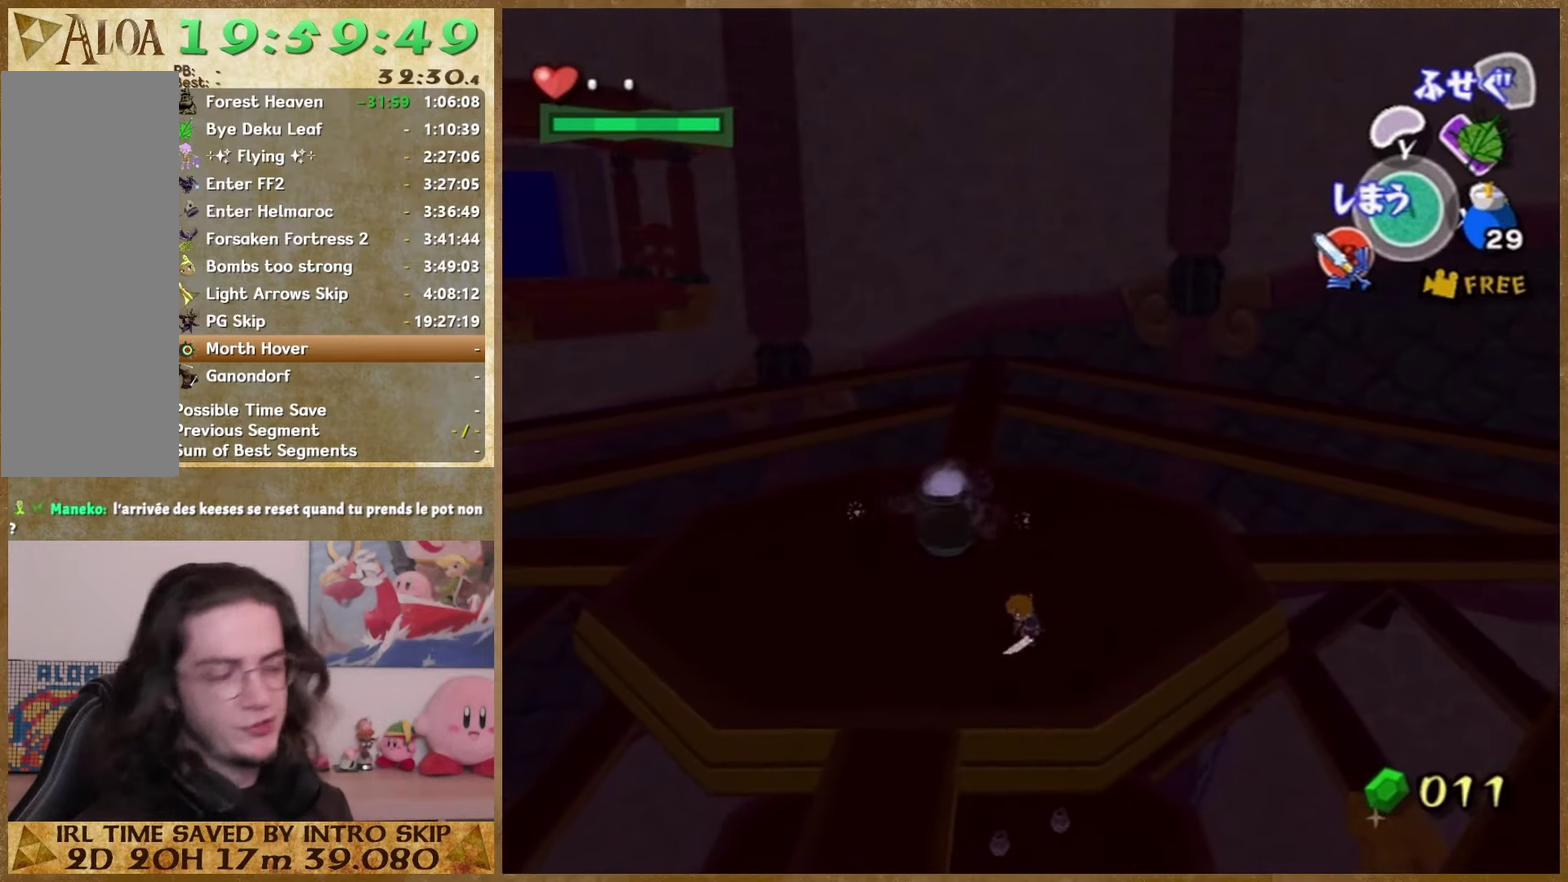
{"buttons": [], "left_stick": "center", "right_stick": "center", "events": []}
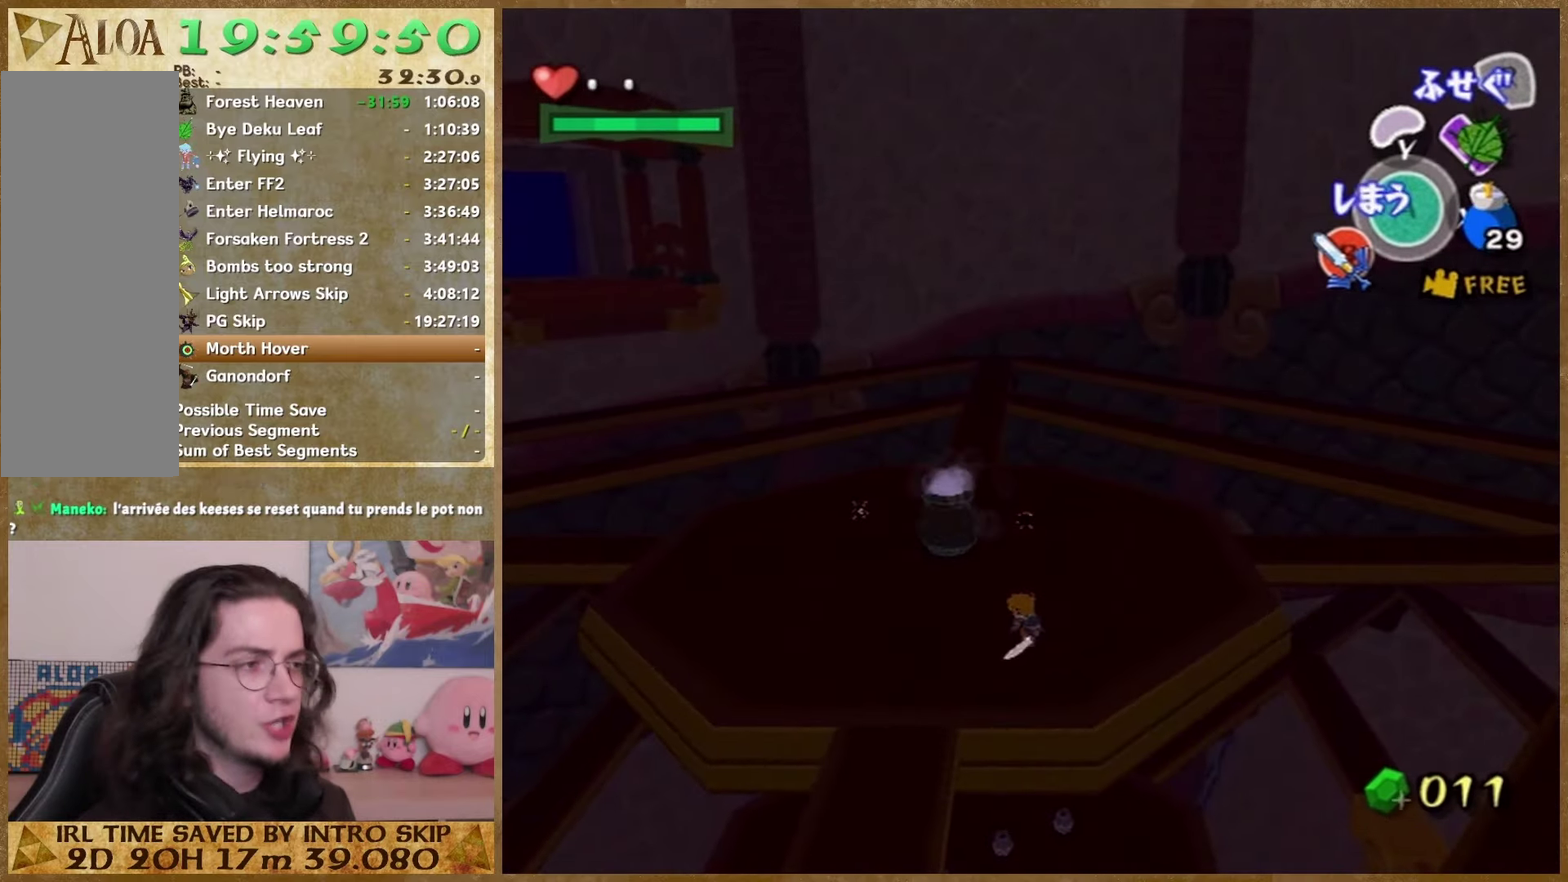
{"buttons": [], "left_stick": "up-right", "right_stick": "down-right", "events": [[200, "left_stick", "up"], [300, "left_stick", "up-right"], [300, "right_stick", "down"], [400, "right_stick", "down-right"]]}
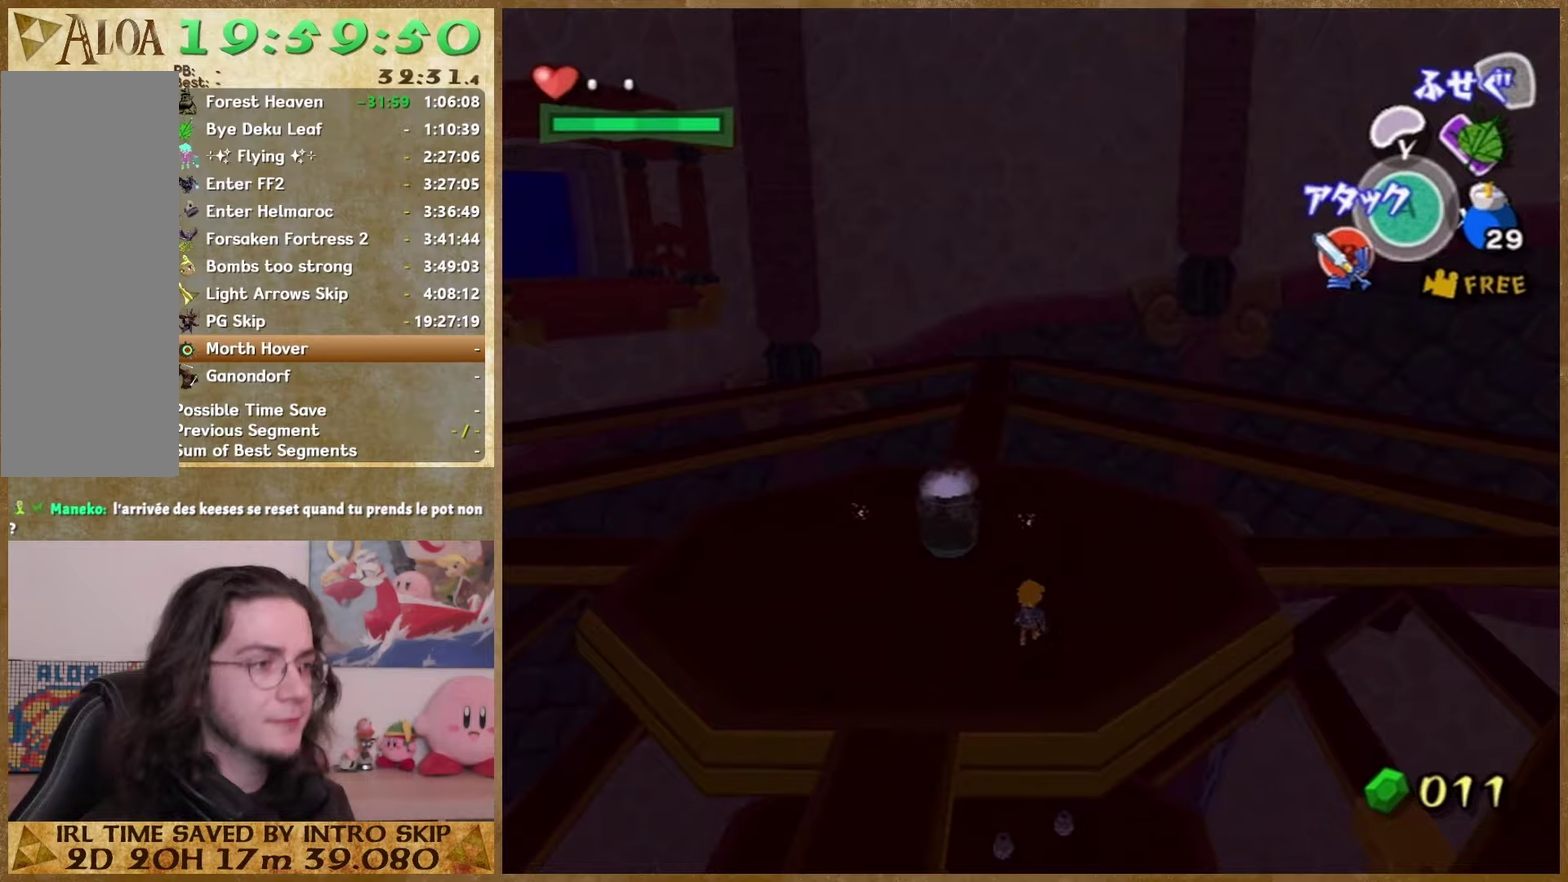
{"buttons": [], "left_stick": "center", "right_stick": "center", "events": [[100, "right_stick", "center"], [267, "left_stick", "center"], [300, "right_stick", "right"], [433, "right_stick", "center"]]}
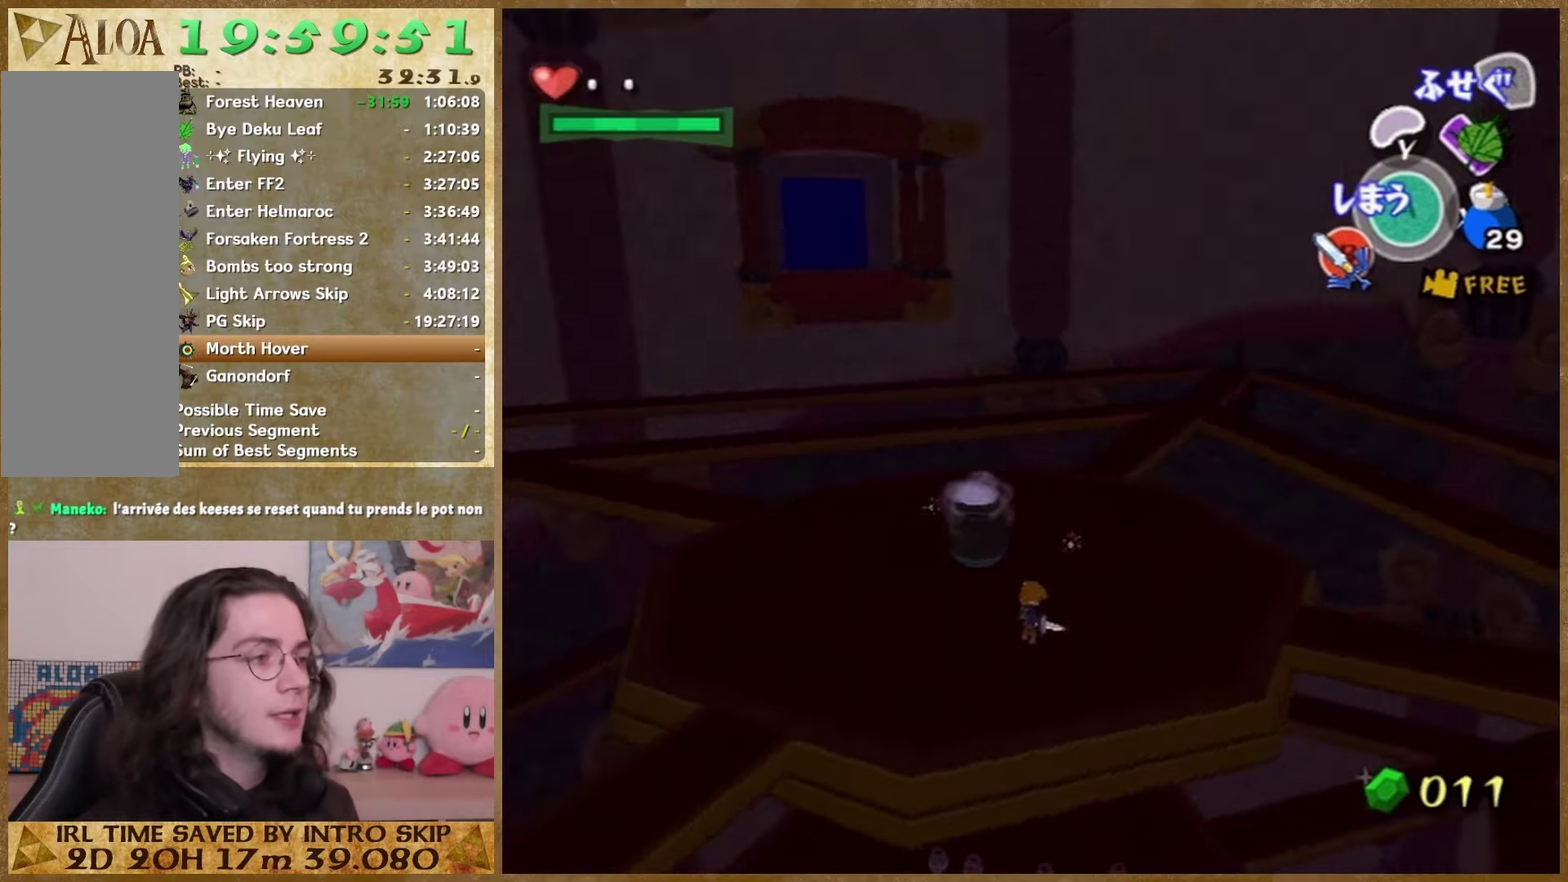
{"buttons": [], "left_stick": "center", "right_stick": "center", "events": [[33, "right_stick", "right"], [167, "right_stick", "center"]]}
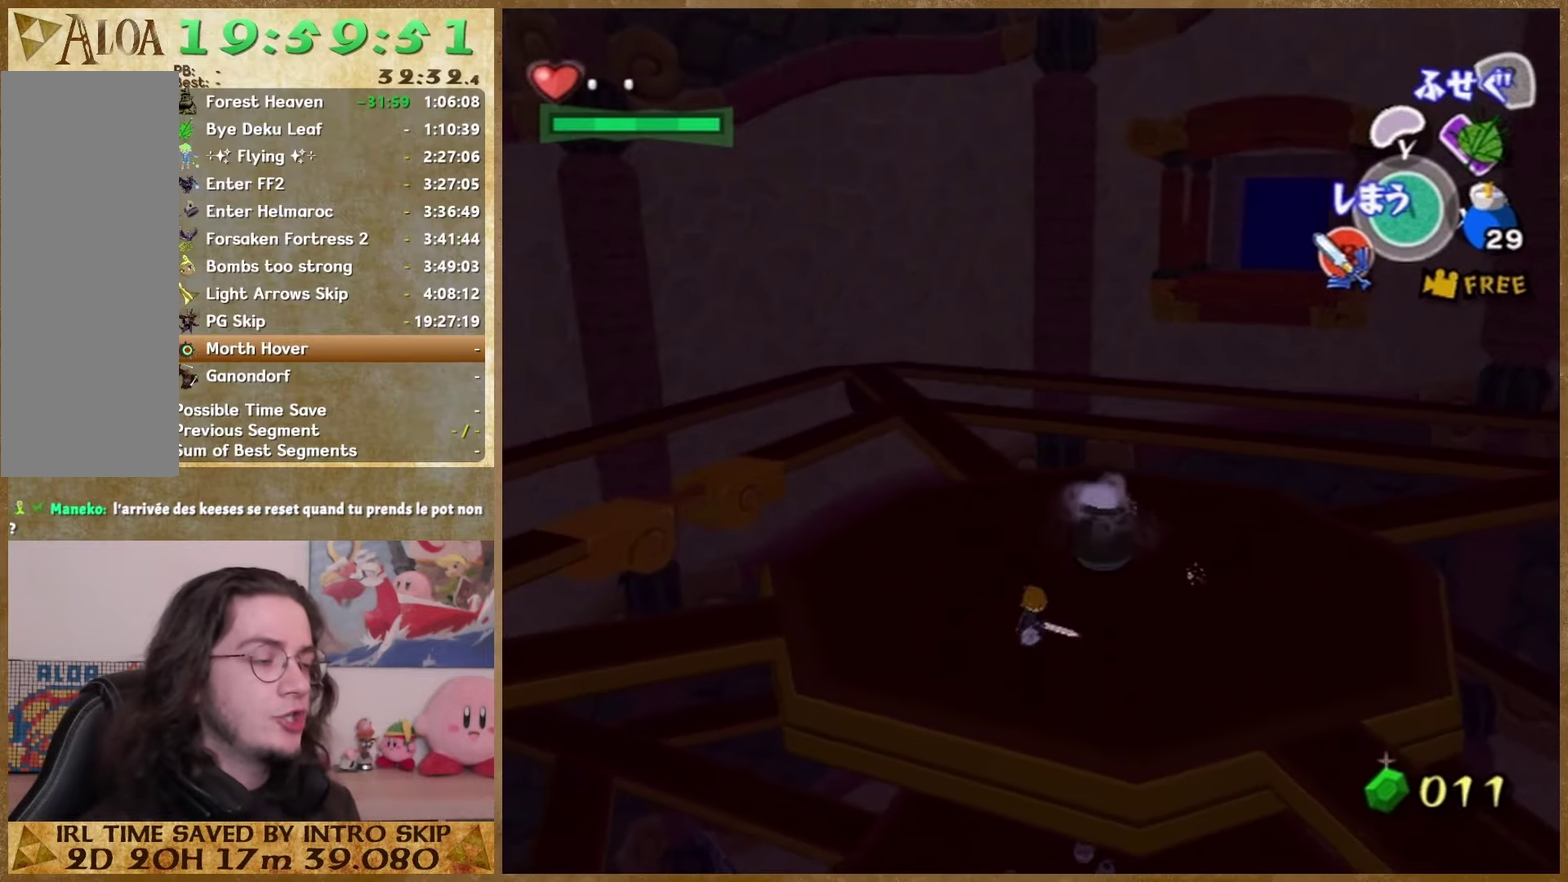
{"buttons": [], "left_stick": "center", "right_stick": "center", "events": []}
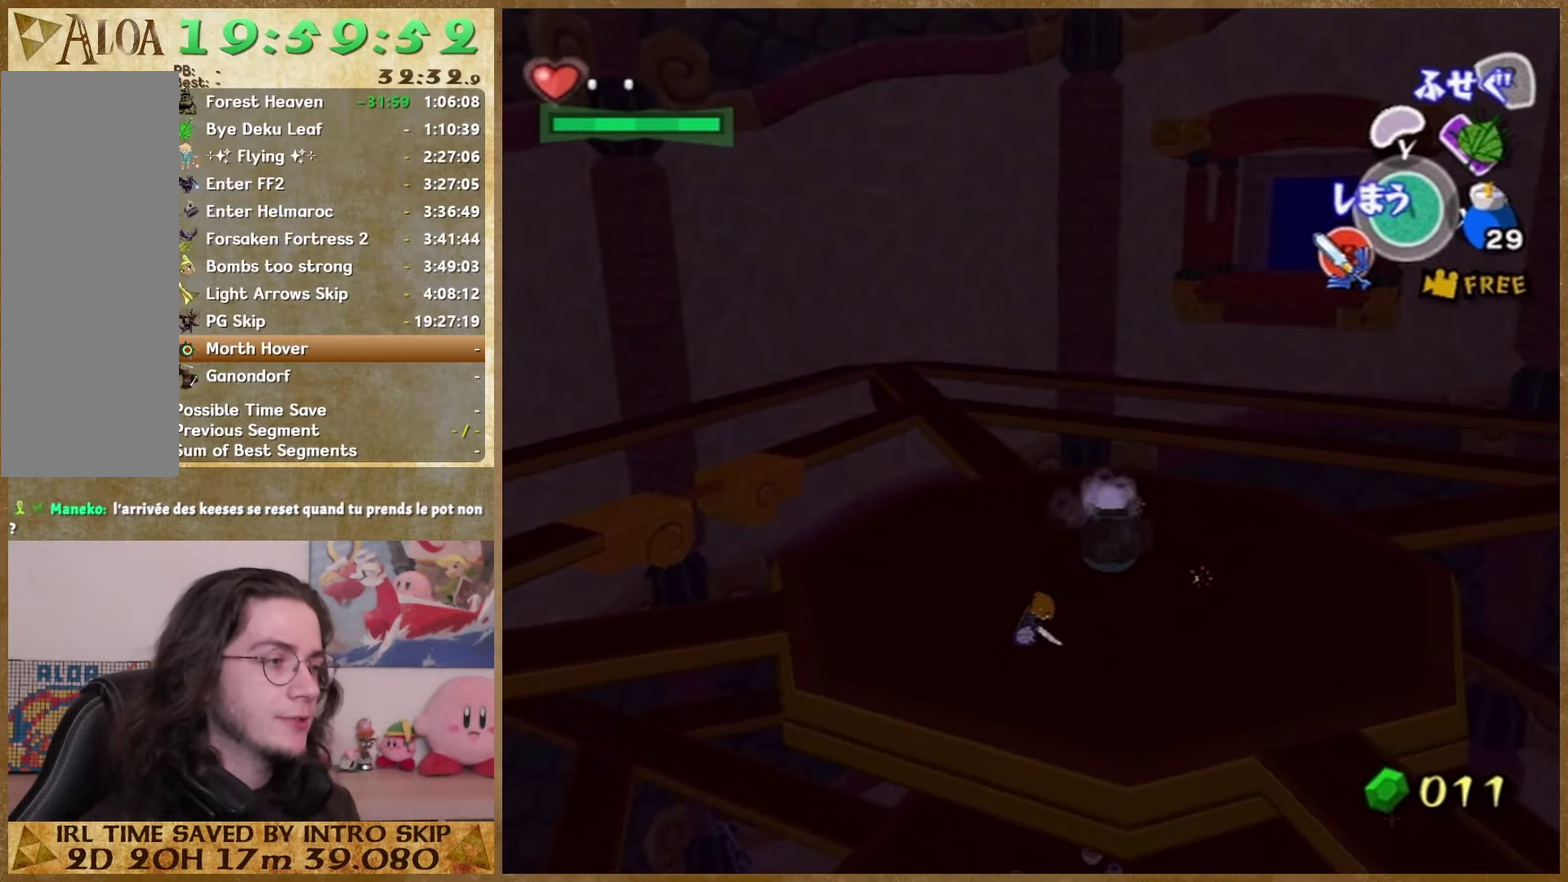
{"buttons": [], "left_stick": "up", "right_stick": "center", "events": [[100, "right_stick", "right"], [167, "right_stick", "center"], [233, "left_stick", "up"]]}
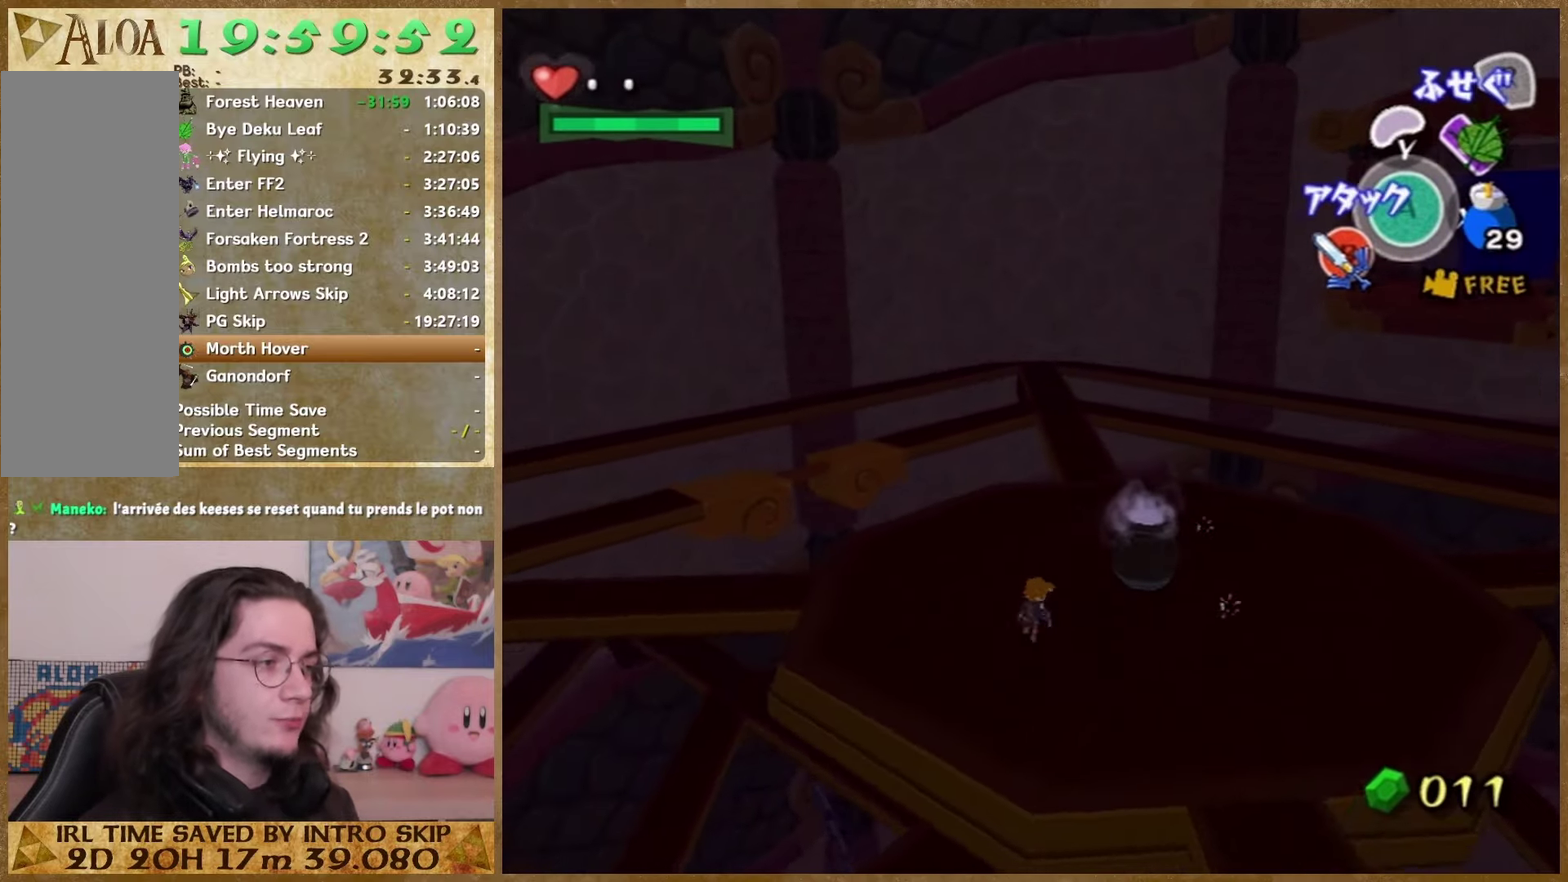
{"buttons": [], "left_stick": "up-left", "right_stick": "center", "events": [[300, "right_stick", "left"], [400, "left_stick", "up-left"], [467, "right_stick", "center"]]}
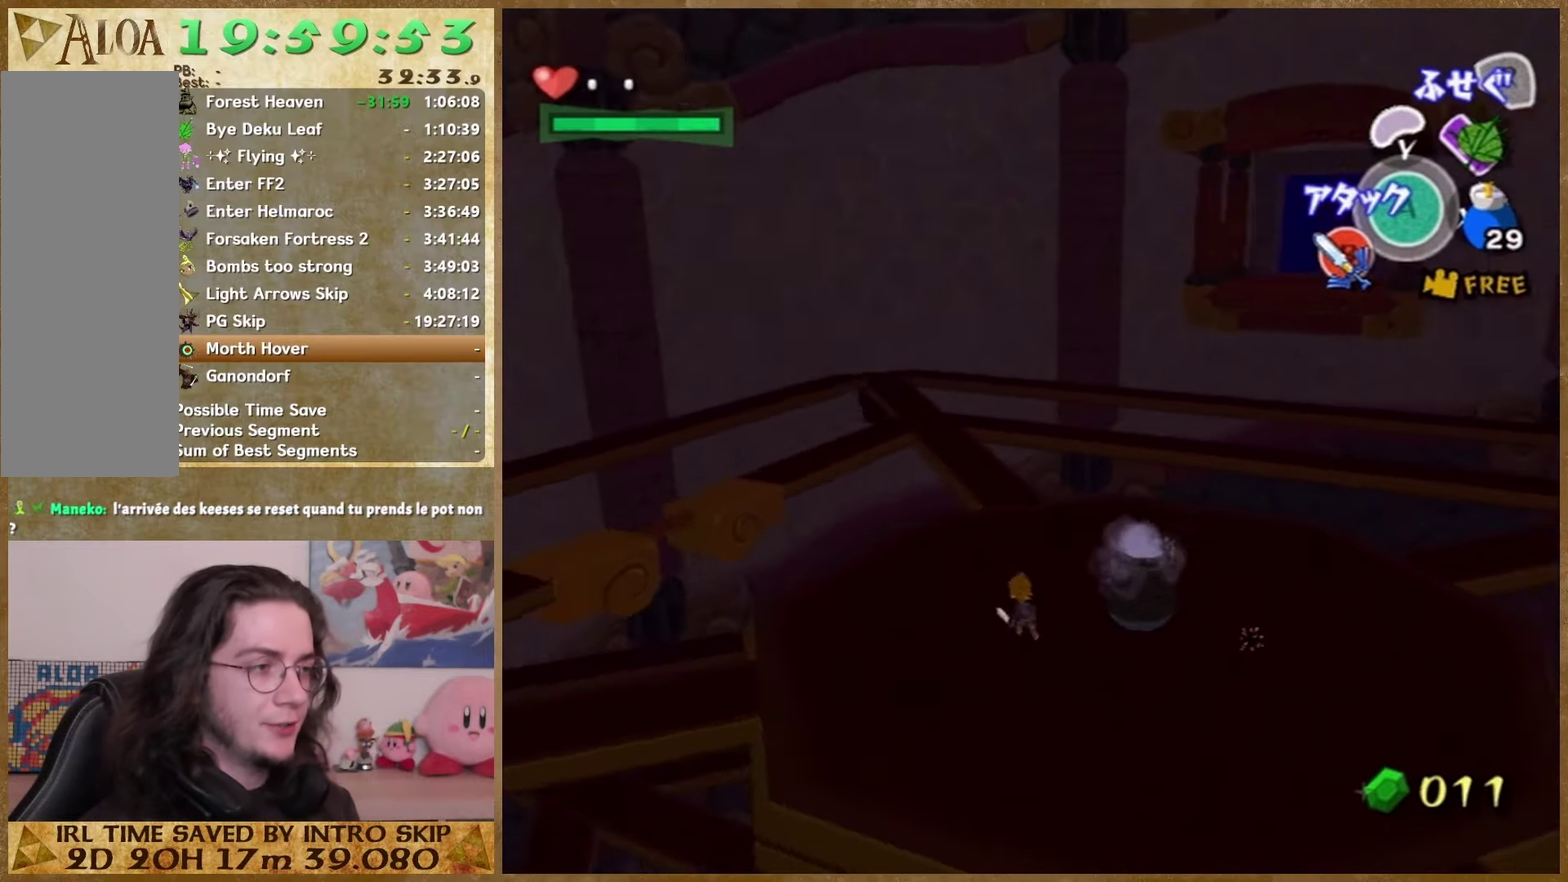
{"buttons": [], "left_stick": "center", "right_stick": "left", "events": [[67, "left_stick", "left"], [133, "right_stick", "left"], [233, "right_stick", "center"], [333, "left_stick", "center"], [433, "right_stick", "left"]]}
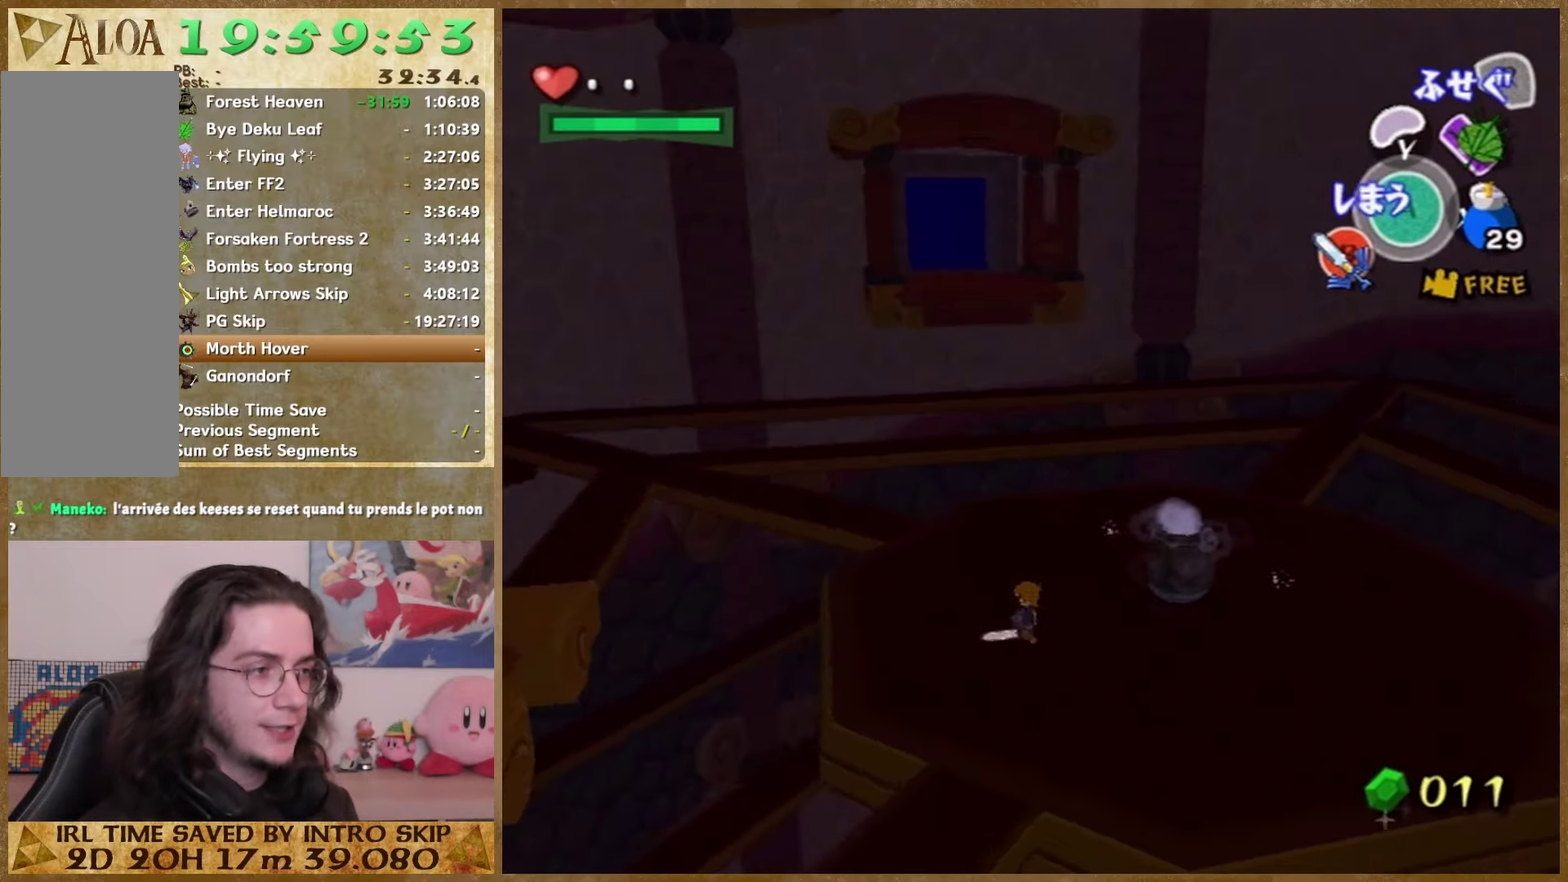
{"buttons": [], "left_stick": "center", "right_stick": "center", "events": [[67, "right_stick", "center"], [233, "right_stick", "left"], [367, "right_stick", "center"]]}
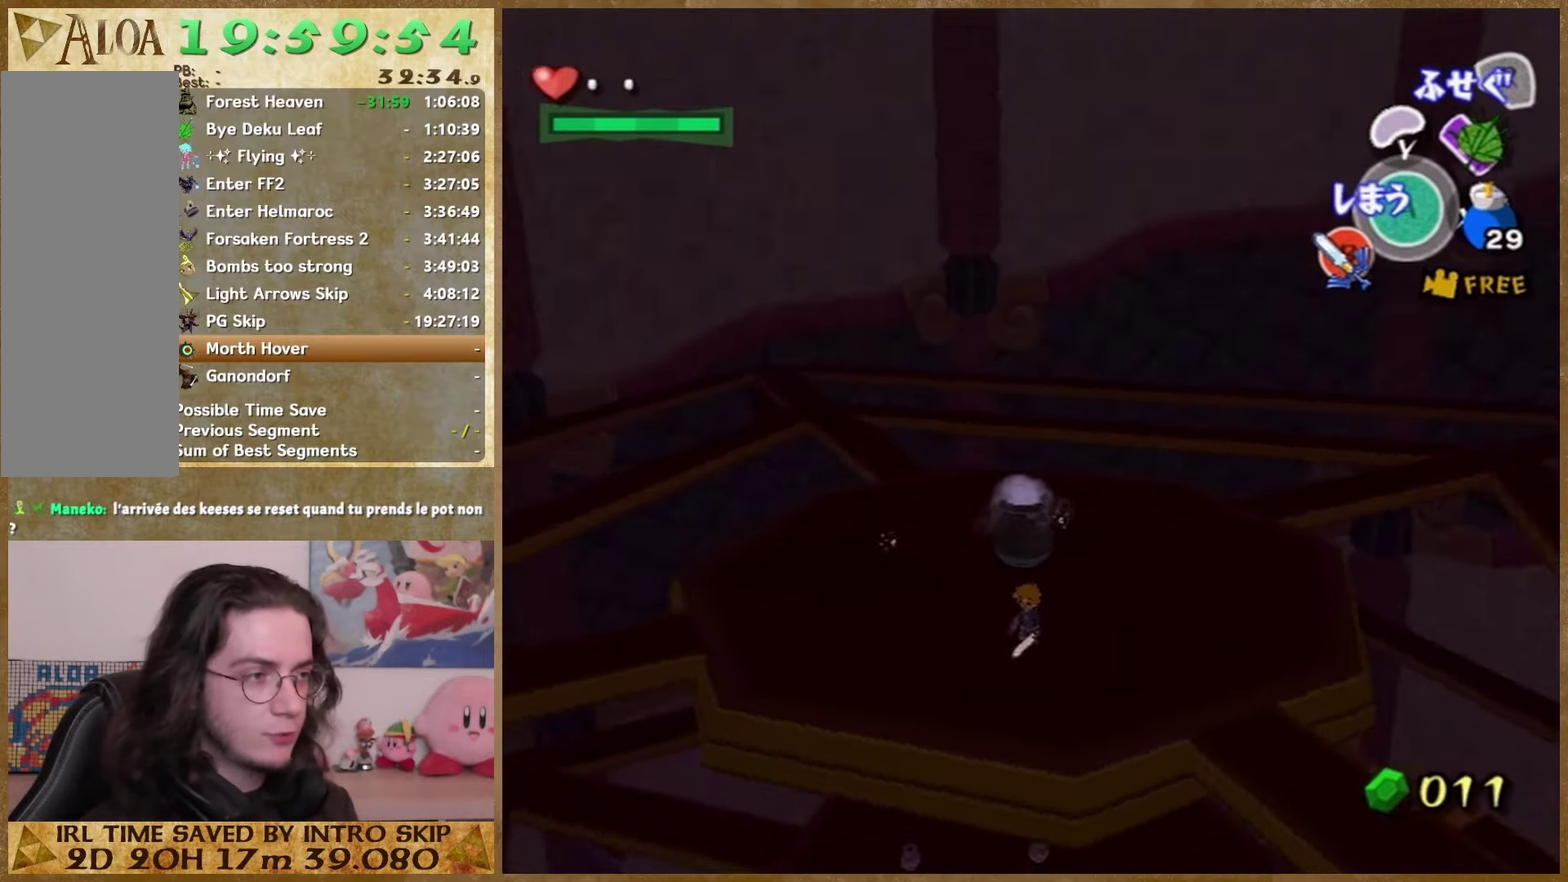
{"buttons": [], "left_stick": "center", "right_stick": "center", "events": [[33, "right_stick", "left"], [133, "right_stick", "center"]]}
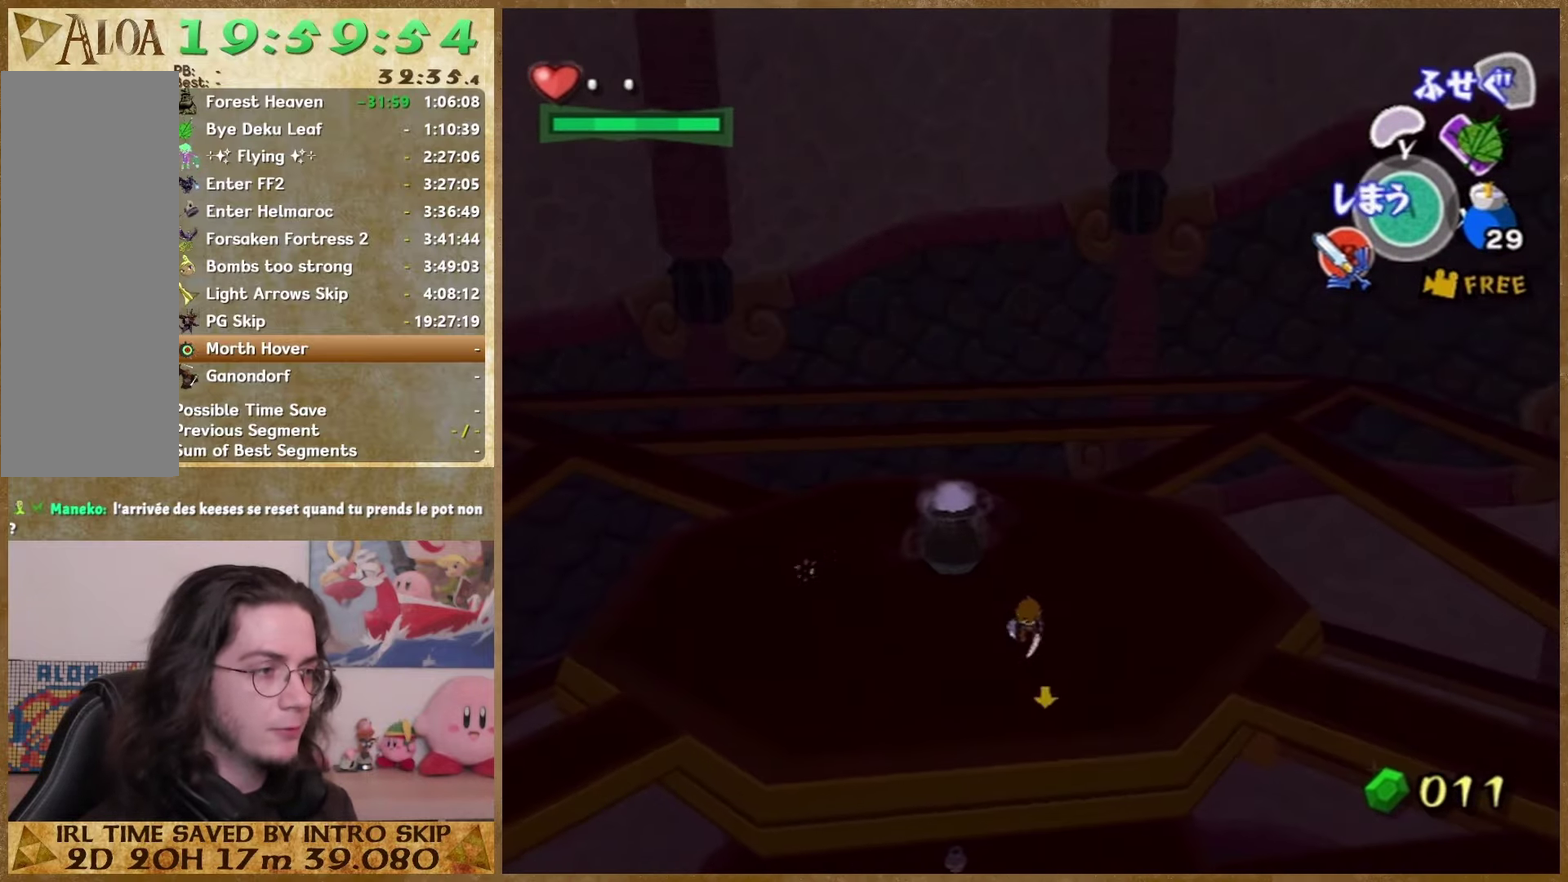
{"buttons": [], "left_stick": "up", "right_stick": "center", "events": [[367, "left_stick", "up"]]}
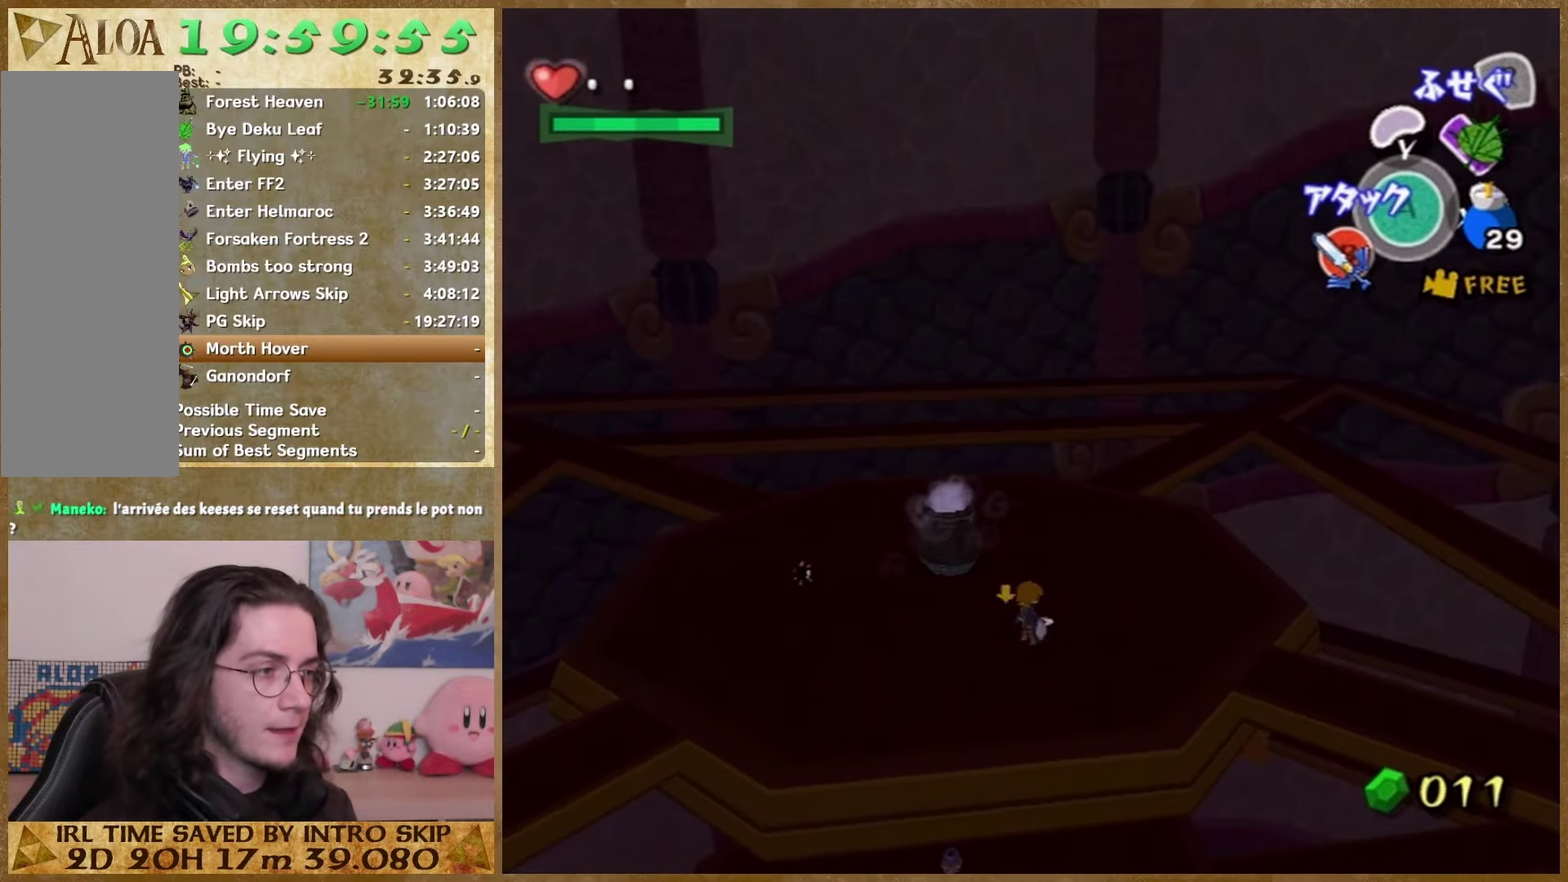
{"buttons": [], "left_stick": "up", "right_stick": "left", "events": [[100, "left_stick", "up-right"], [233, "left_stick", "up"], [300, "right_stick", "left"]]}
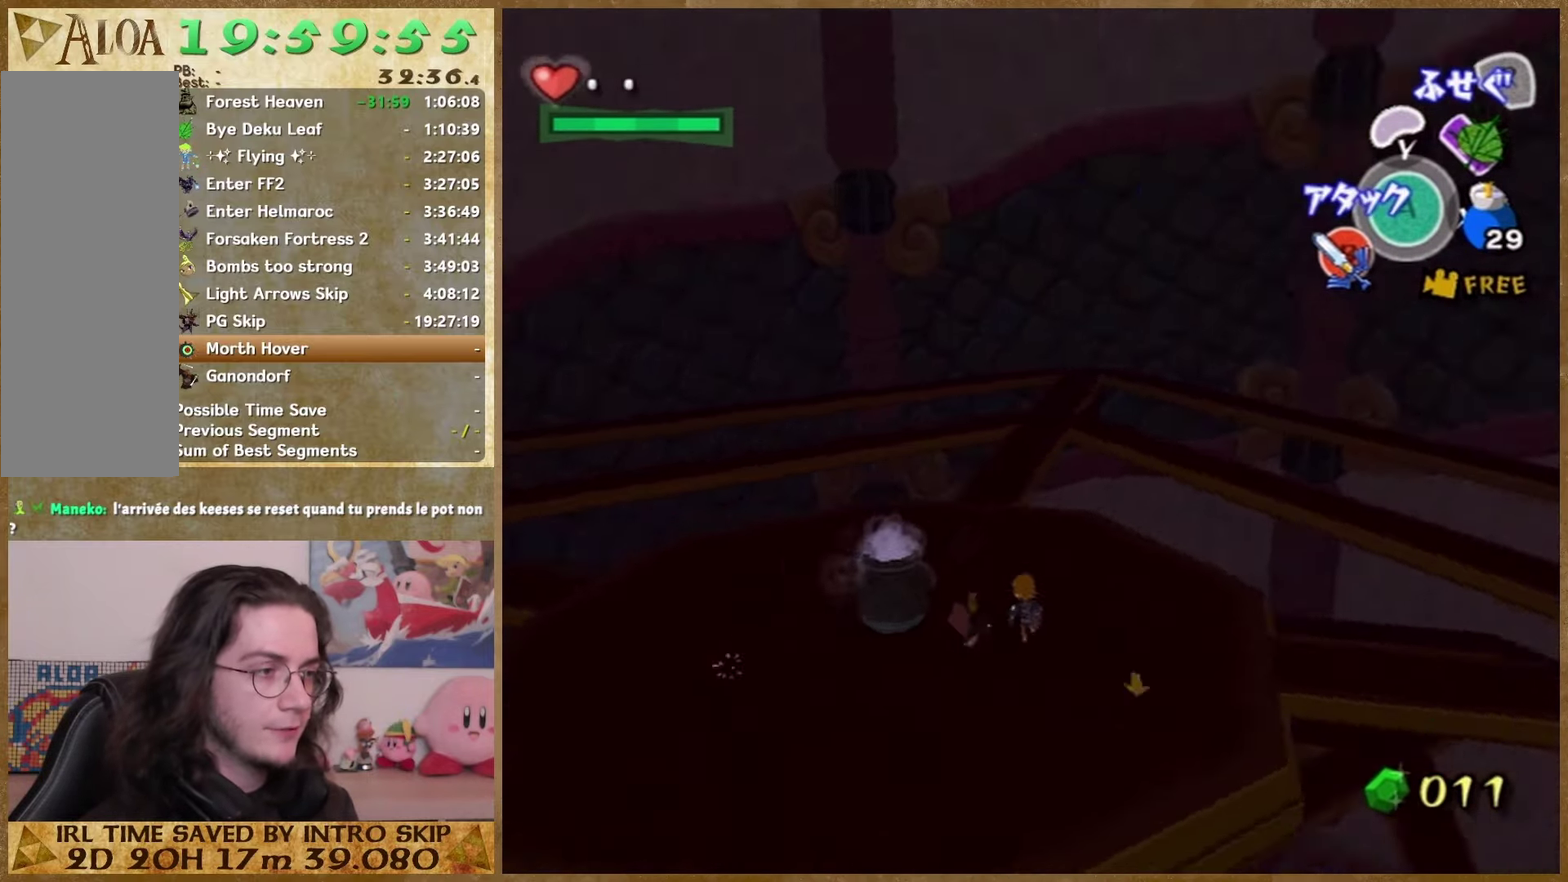
{"buttons": [], "left_stick": "up", "right_stick": "center", "events": [[33, "left_stick", "up-left"], [233, "left_stick", "left"], [433, "left_stick", "up-left"], [433, "right_stick", "center"], [500, "left_stick", "up"]]}
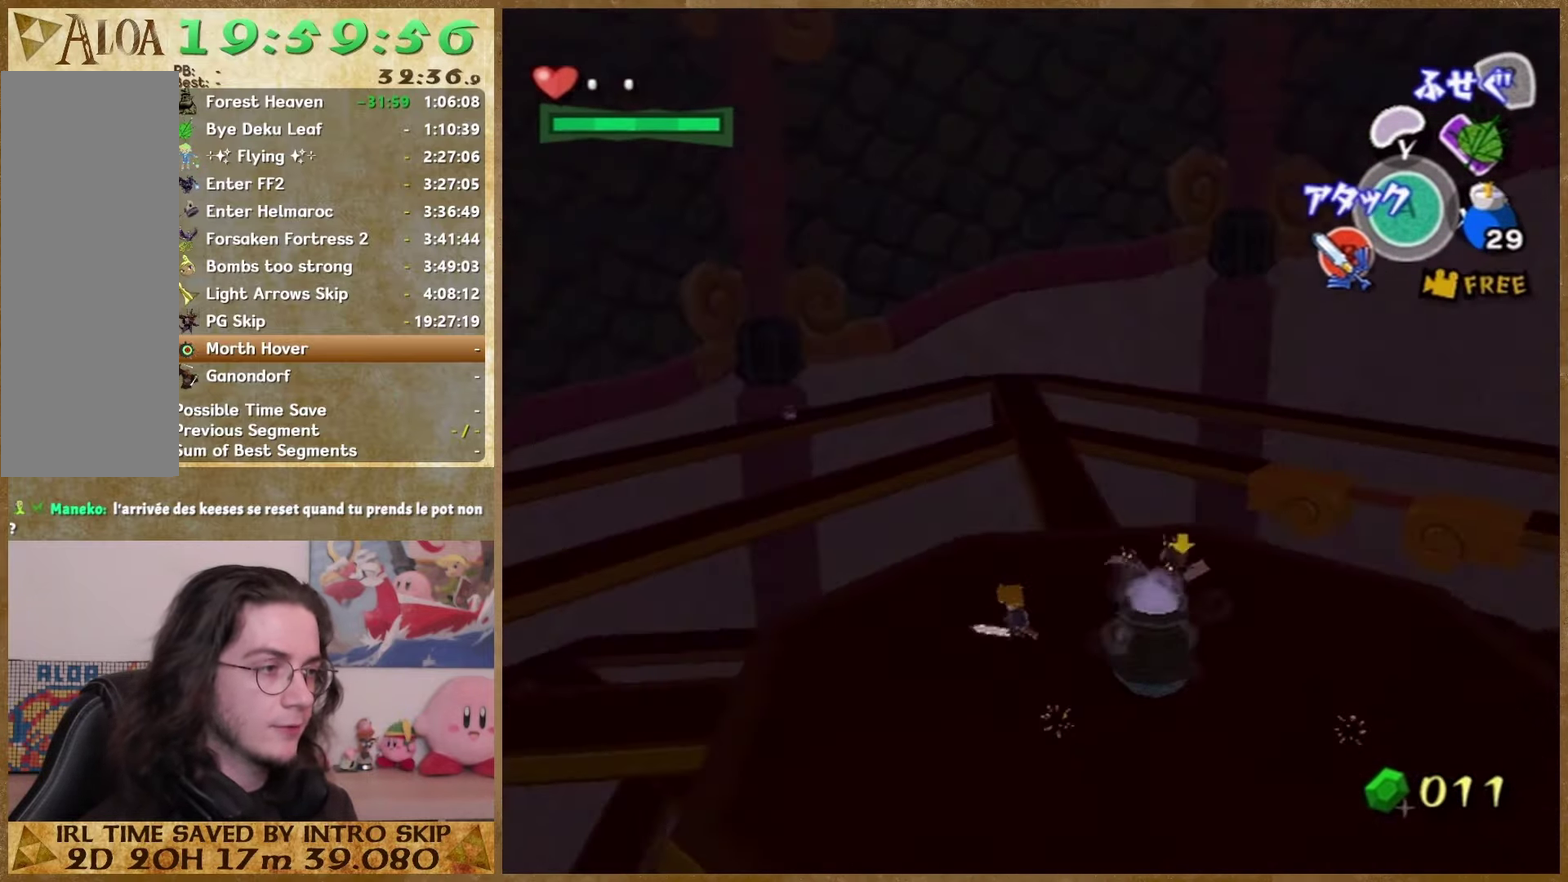
{"buttons": ["B"], "left_stick": "center", "right_stick": "center", "events": [[67, "left_stick", "up-right"], [333, "left_stick", "up"], [400, "left_stick", "center"], [433, "B", "down"]]}
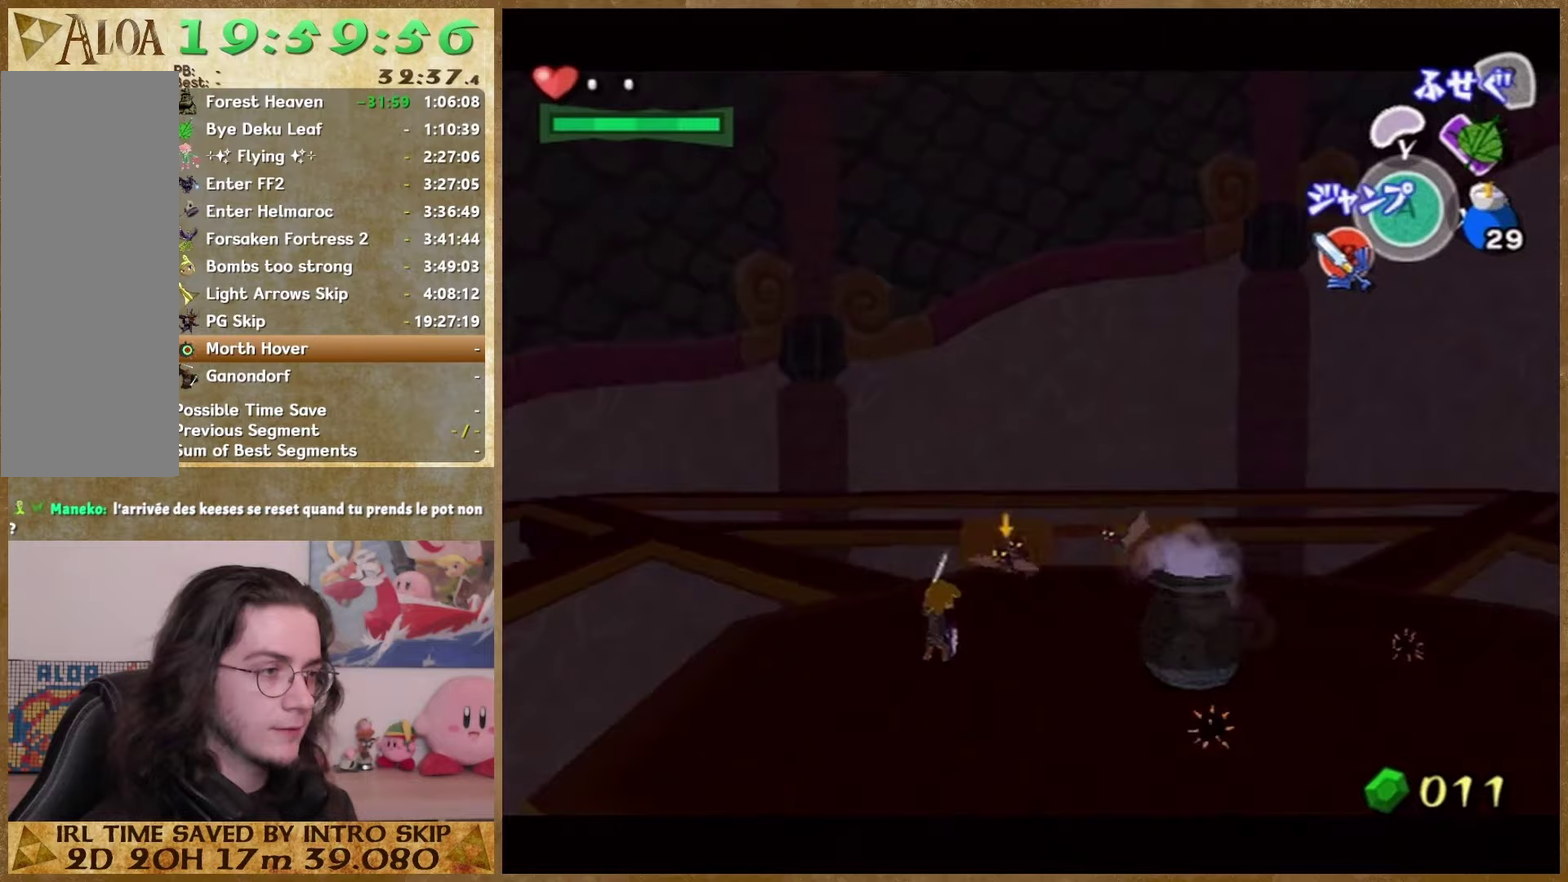
{"buttons": [], "left_stick": "center", "right_stick": "center", "events": [[100, "B", "up"]]}
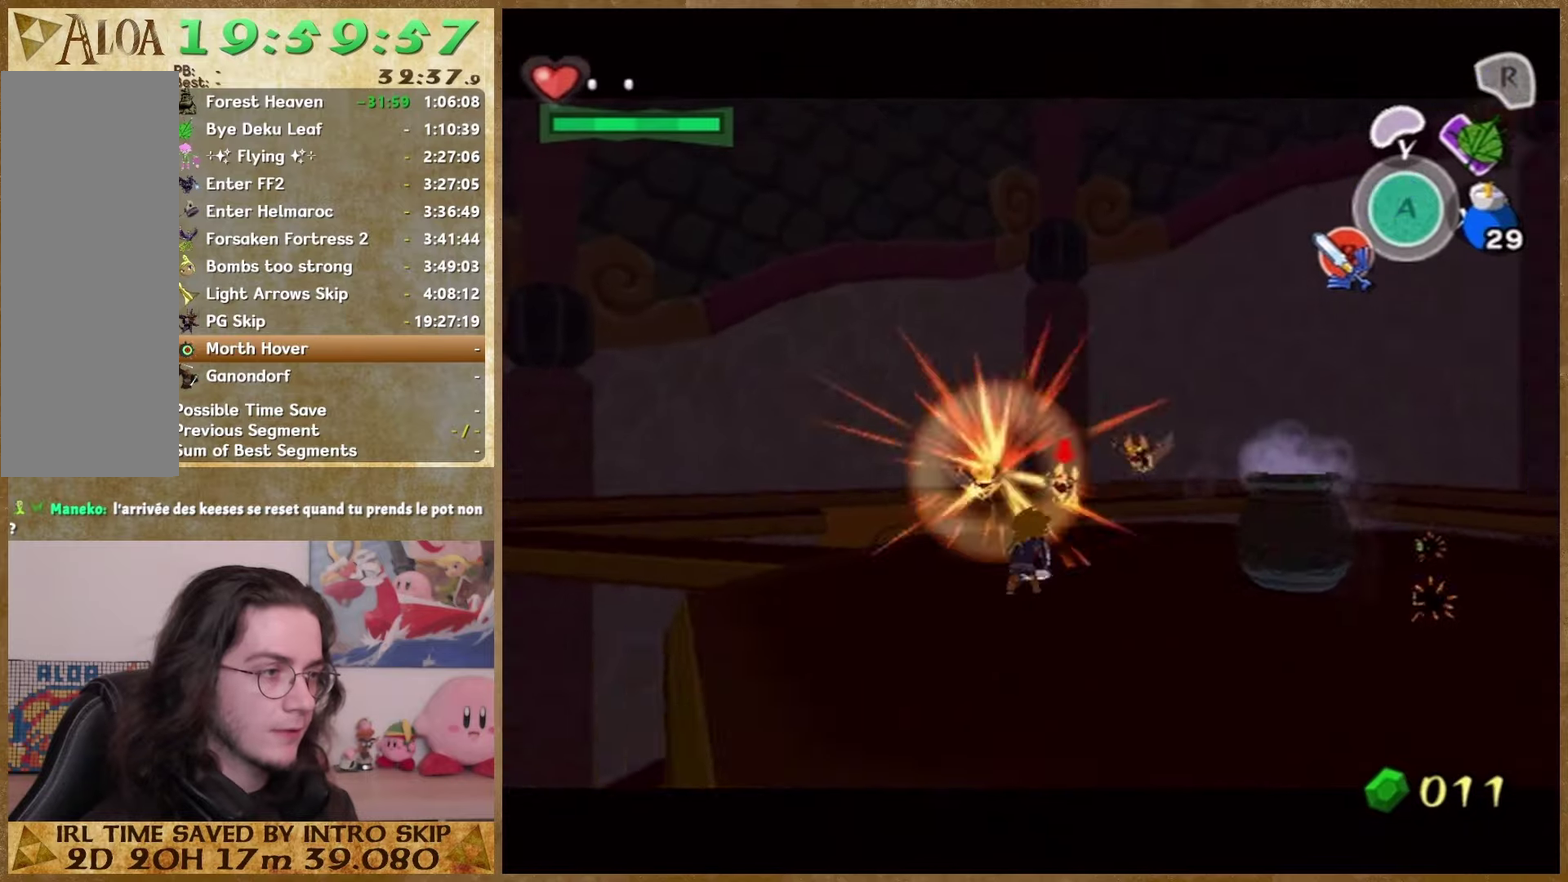
{"buttons": [], "left_stick": "center", "right_stick": "center", "events": [[233, "B", "down"], [400, "B", "up"]]}
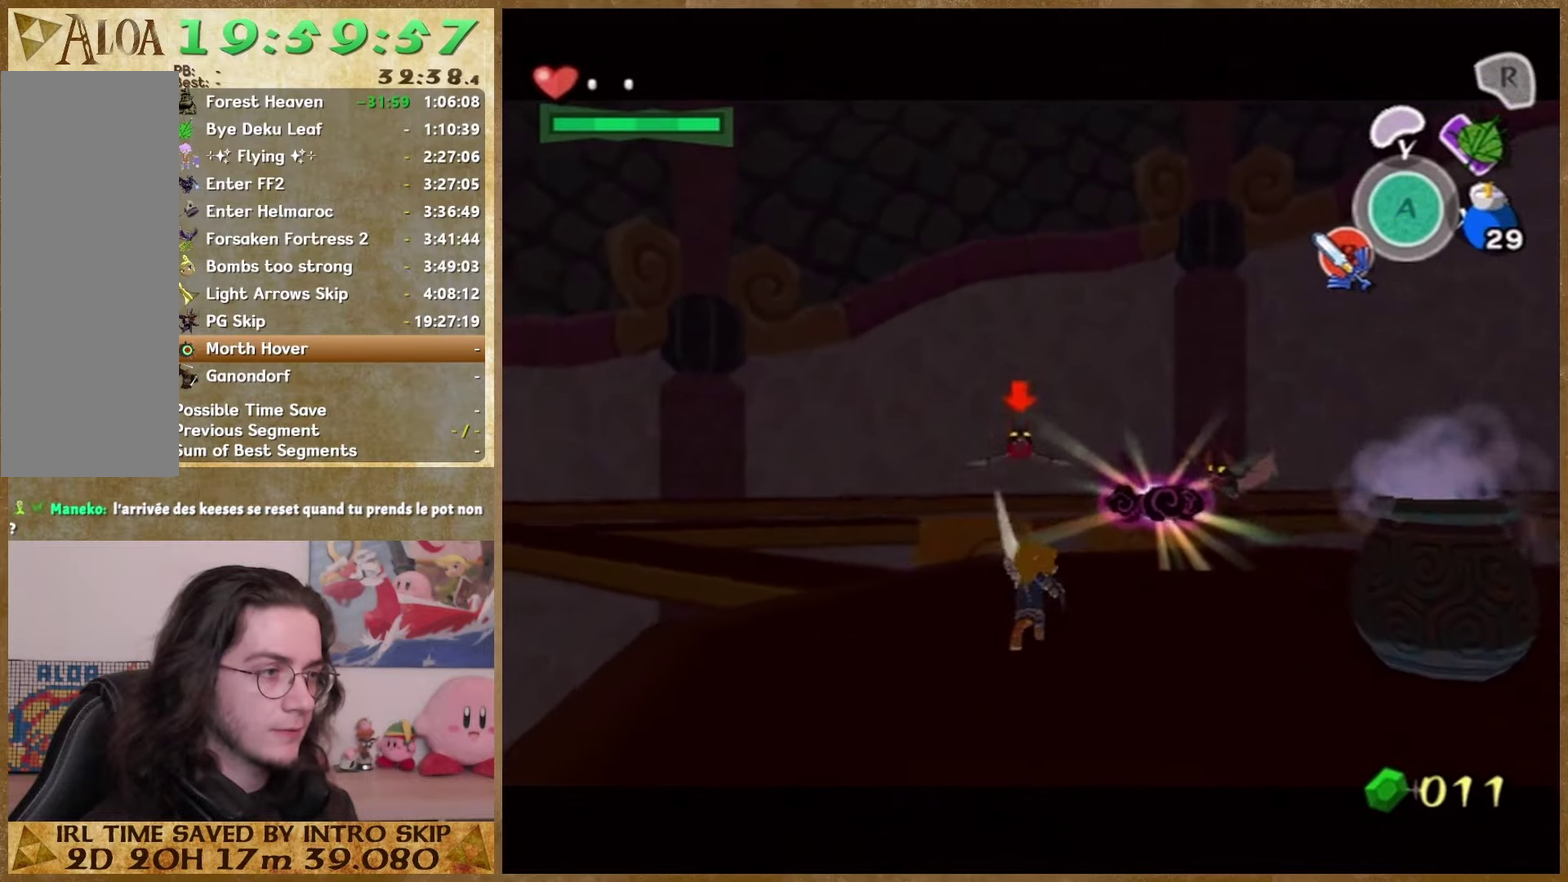
{"buttons": [], "left_stick": "center", "right_stick": "center", "events": [[367, "B", "down"], [500, "B", "up"]]}
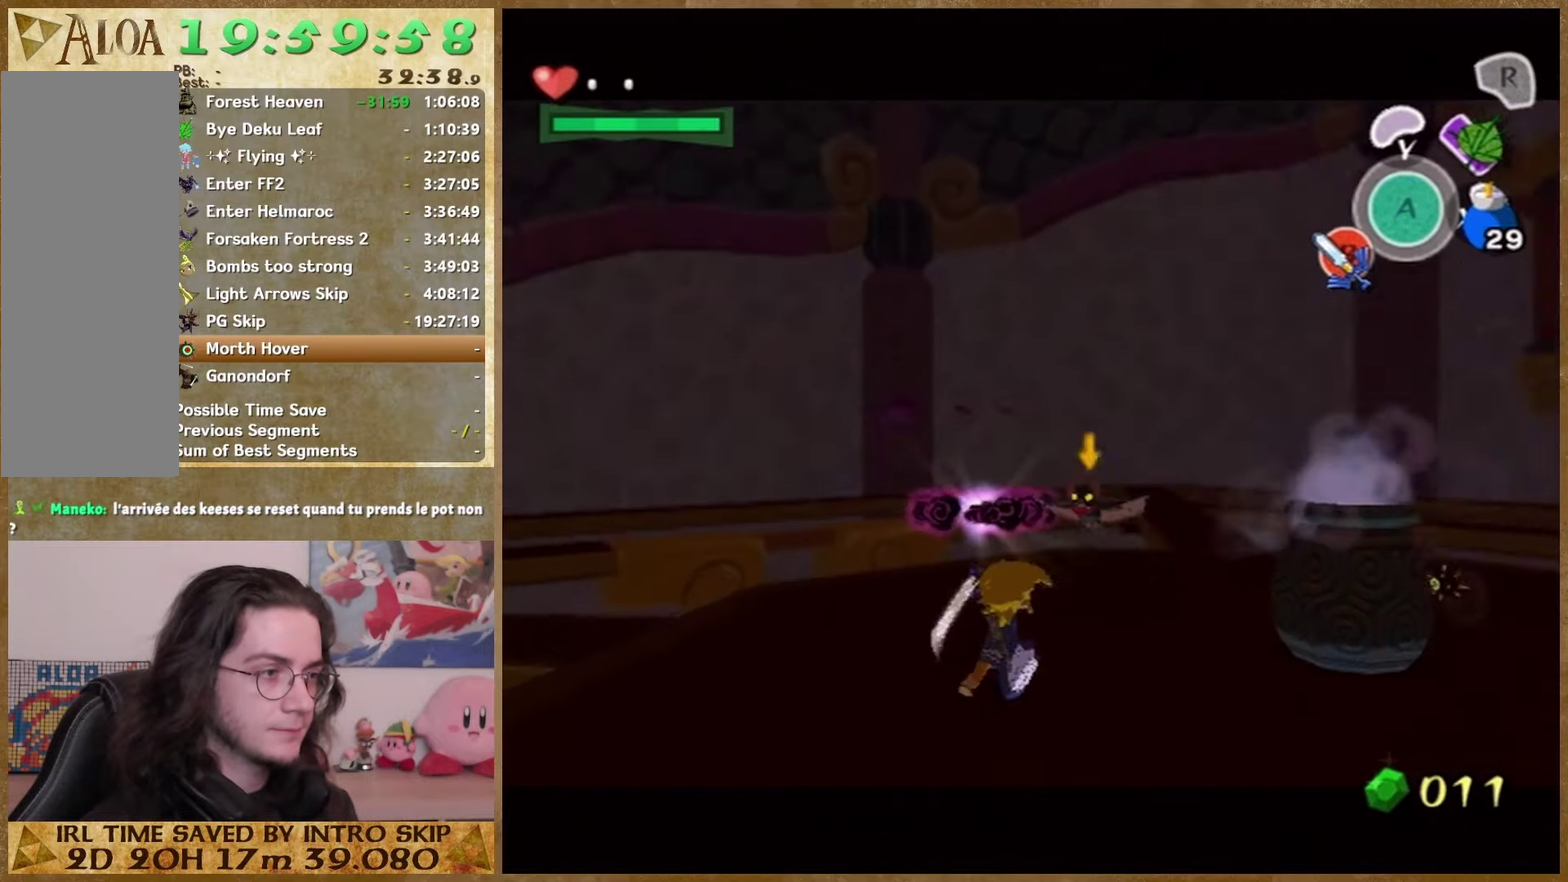
{"buttons": [], "left_stick": "center", "right_stick": "center", "events": []}
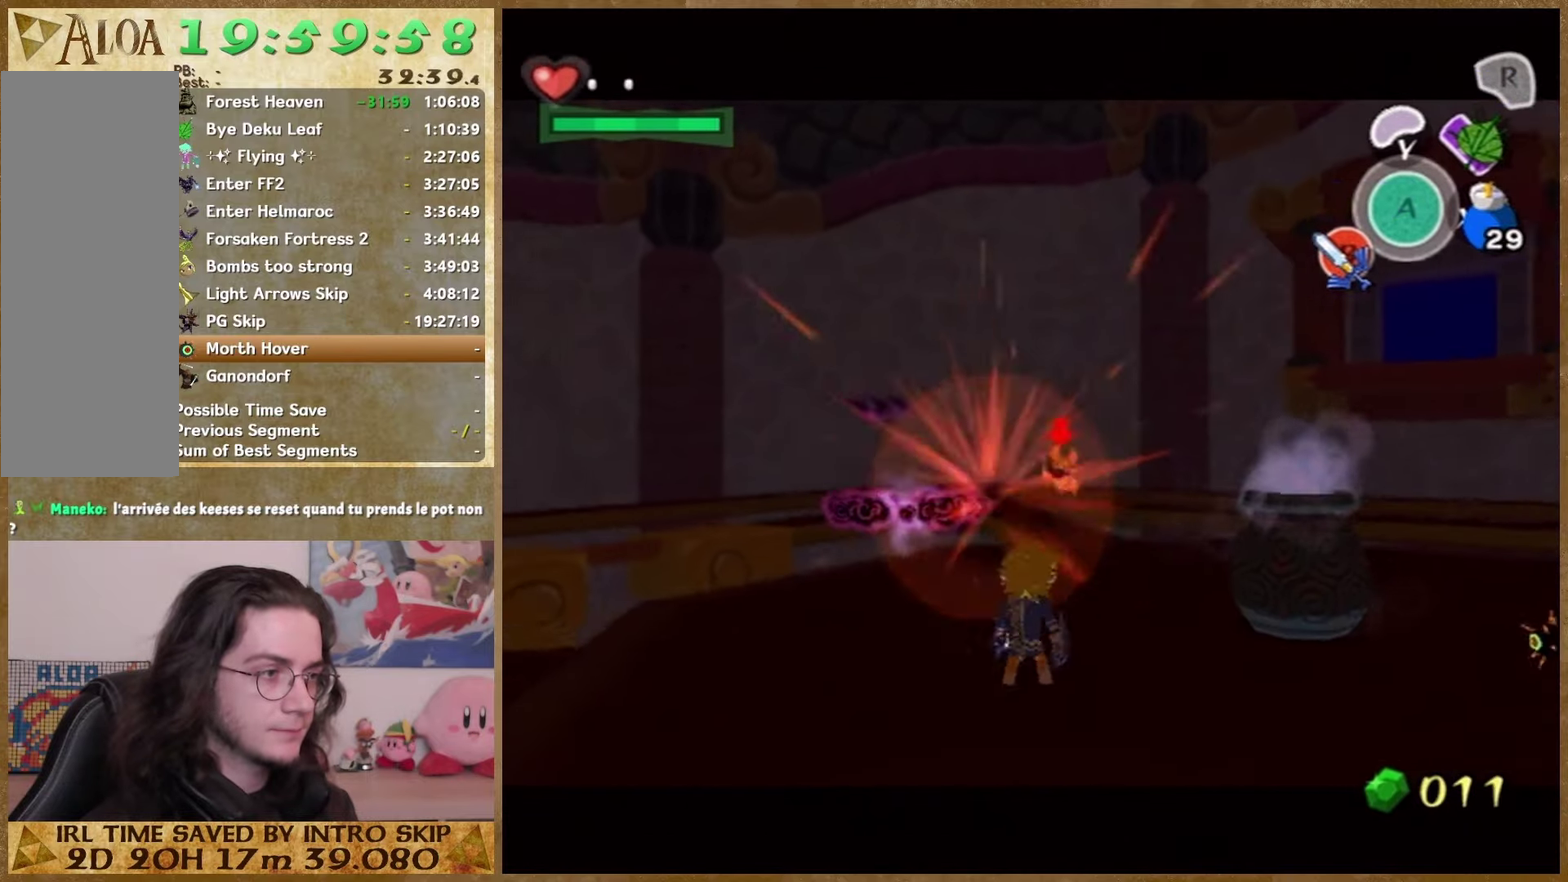
{"buttons": [], "left_stick": "center", "right_stick": "left", "events": [[167, "right_stick", "left"]]}